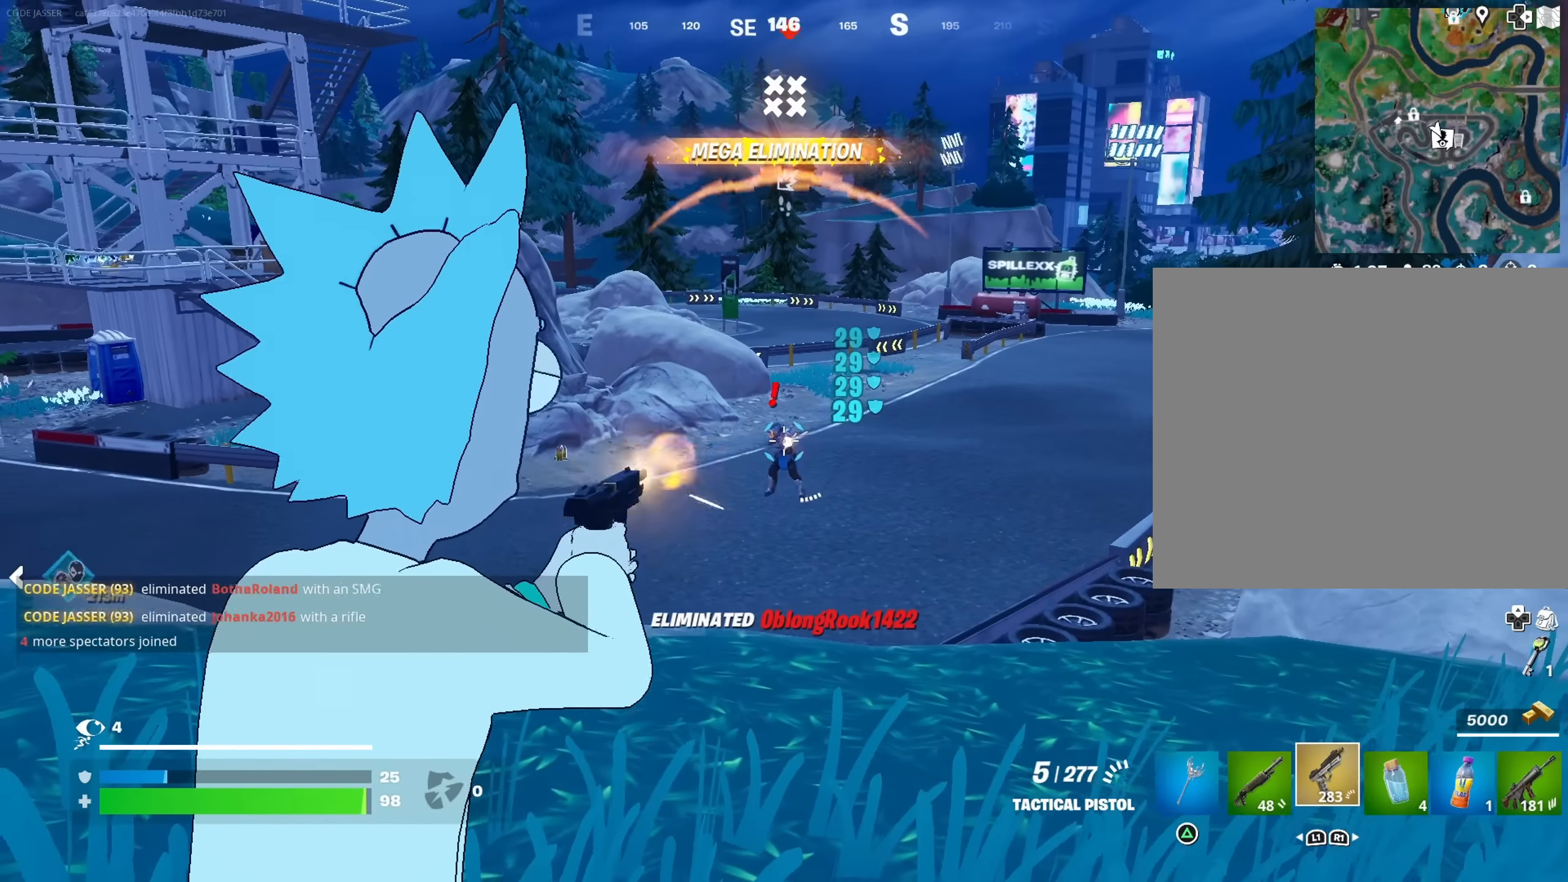
Gameplay with a controller (PlayStation layout); each line is a JSON object with the inputs held at the frame after it. "events" lists button and stick changes between this image and that frame as [ms after this image, input, new state], when the widget could be followed in between.
{"buttons": ["L2", "R2", "R3"], "left_stick": "left", "right_stick": "down-left", "events": [[400, "R3", "down"], [450, "left_stick", "left"]]}
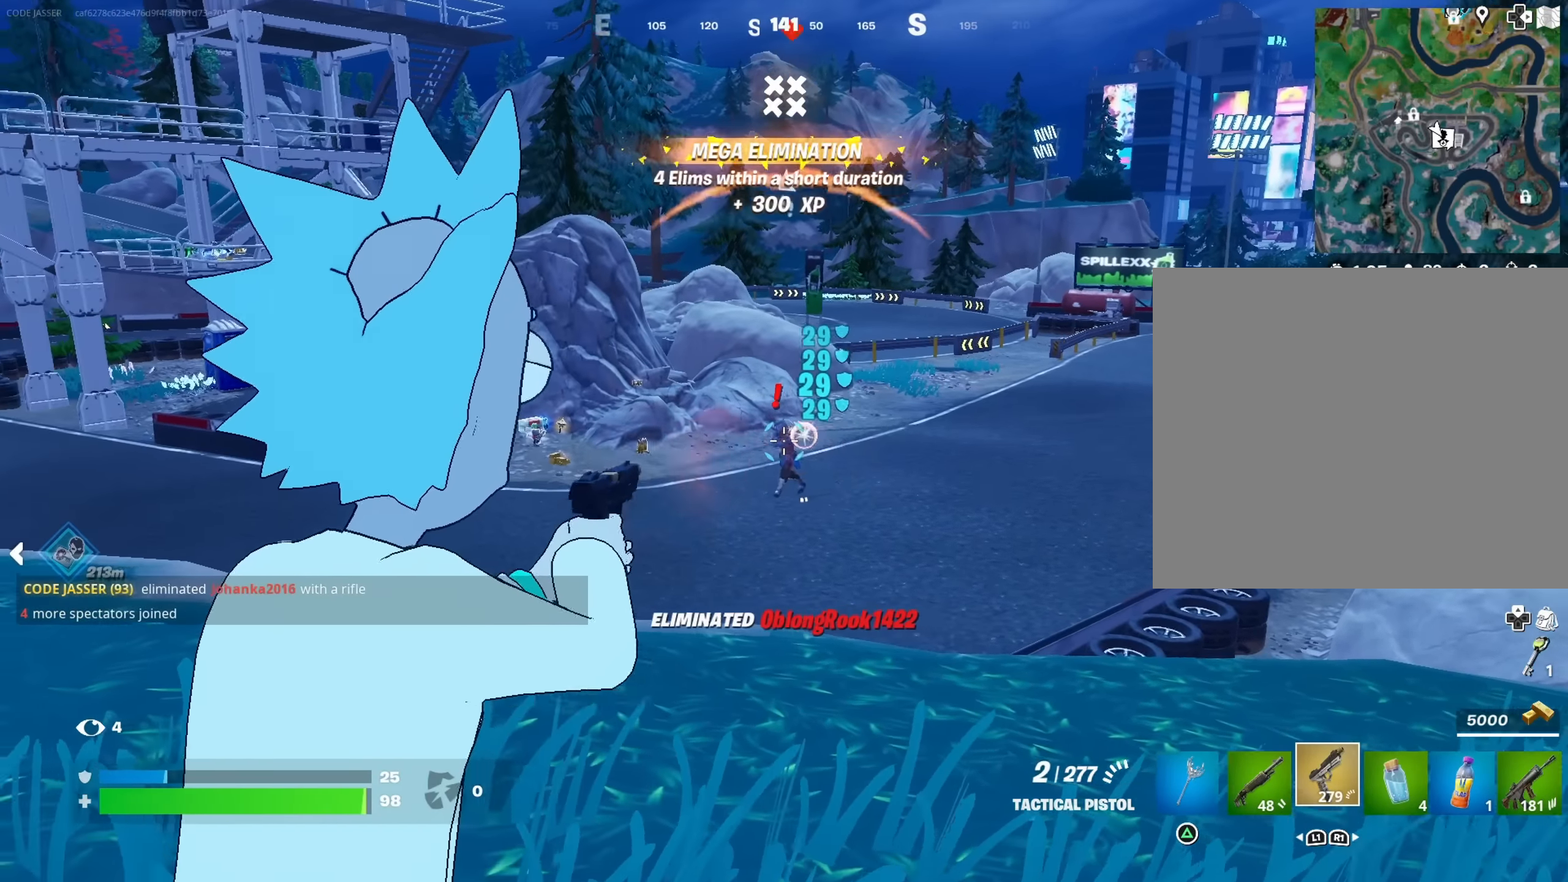
{"buttons": [], "left_stick": "up-left", "right_stick": "center", "events": [[50, "right_stick", "center"], [67, "R3", "up"], [134, "right_stick", "down"], [184, "left_stick", "up-left"], [267, "L1", "down"], [300, "R2", "up"], [317, "L2", "up"], [334, "right_stick", "down-left"], [350, "L1", "up"], [467, "right_stick", "center"]]}
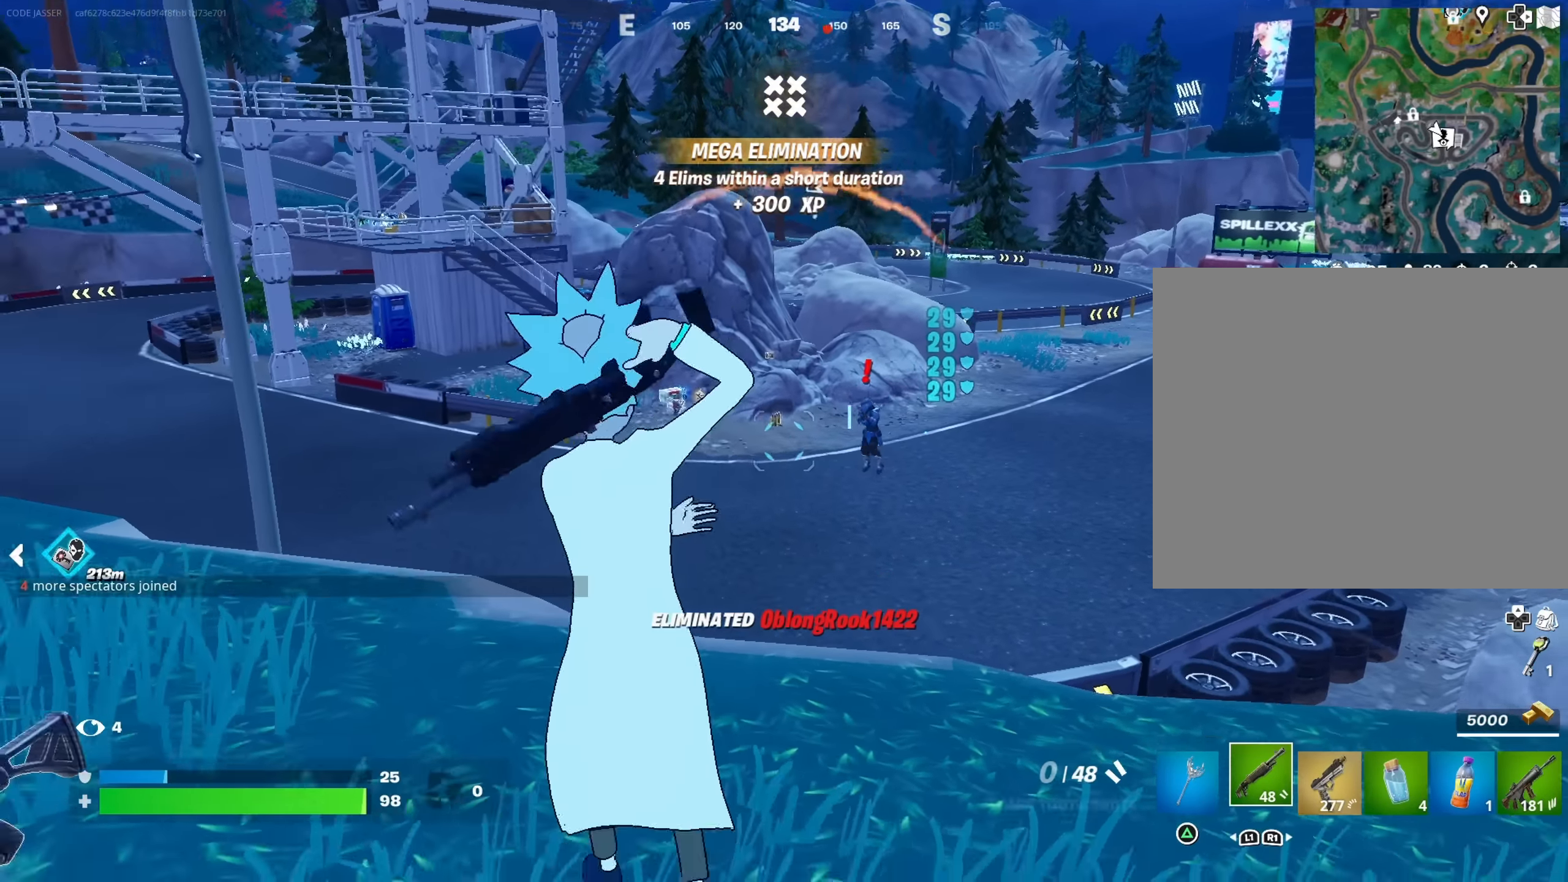
{"buttons": ["CROSS", "SQUARE"], "left_stick": "up-left", "right_stick": "center", "events": [[200, "left_stick", "up-right"], [367, "left_stick", "up-left"], [484, "CROSS", "down"], [484, "SQUARE", "down"]]}
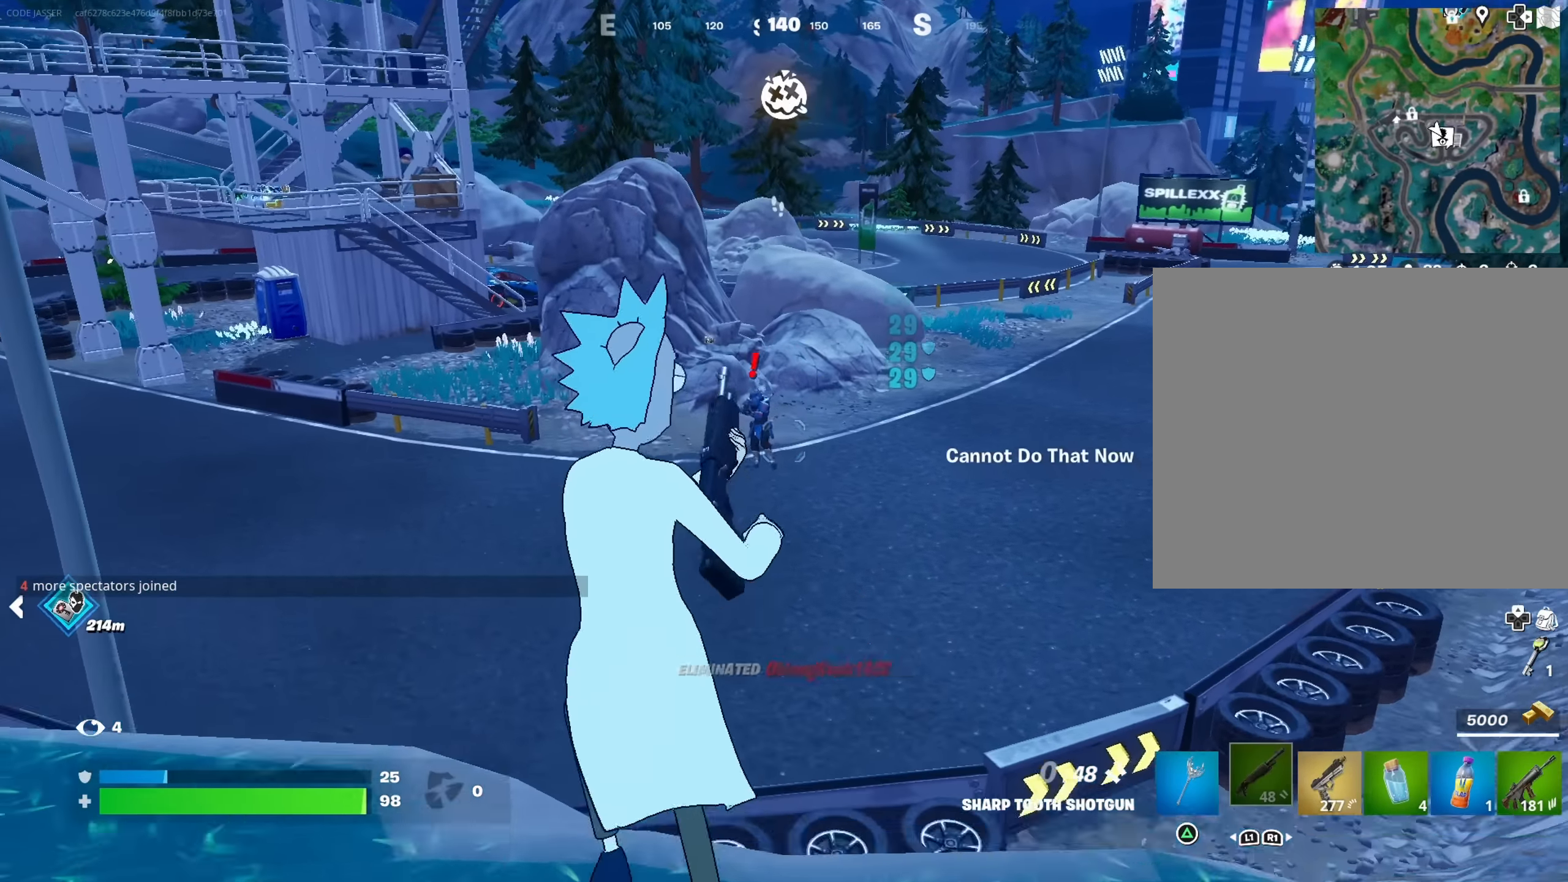
{"buttons": [], "left_stick": "up", "right_stick": "center", "events": [[50, "left_stick", "up"], [84, "CROSS", "up"], [84, "SQUARE", "up"]]}
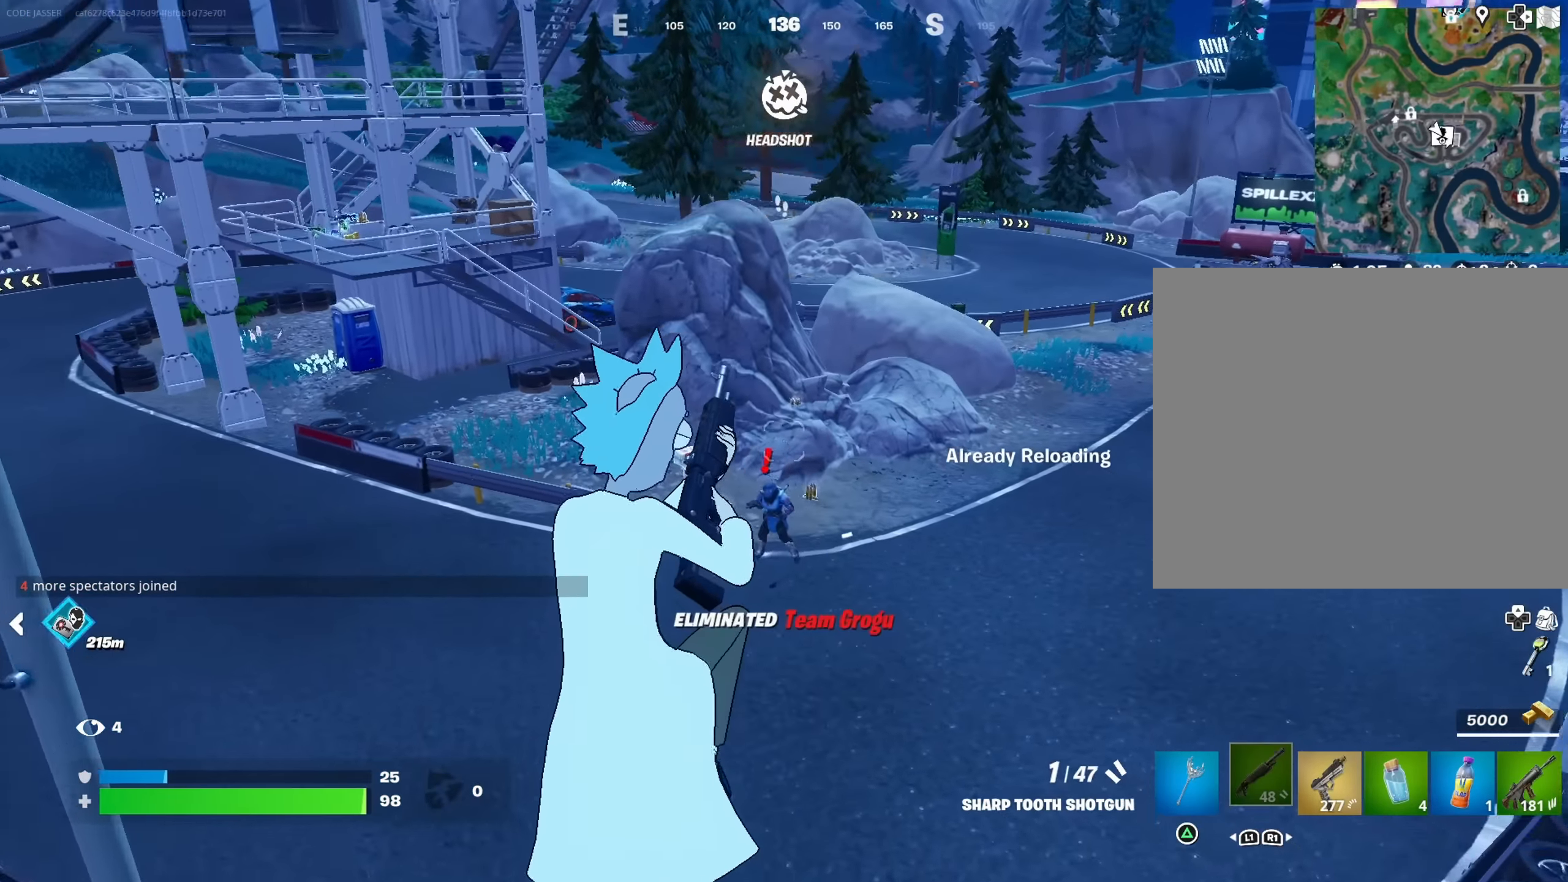
{"buttons": [], "left_stick": "up-left", "right_stick": "center", "events": [[234, "left_stick", "up-left"], [384, "R2", "down"], [434, "right_stick", "up-left"], [484, "right_stick", "center"], [500, "R2", "up"]]}
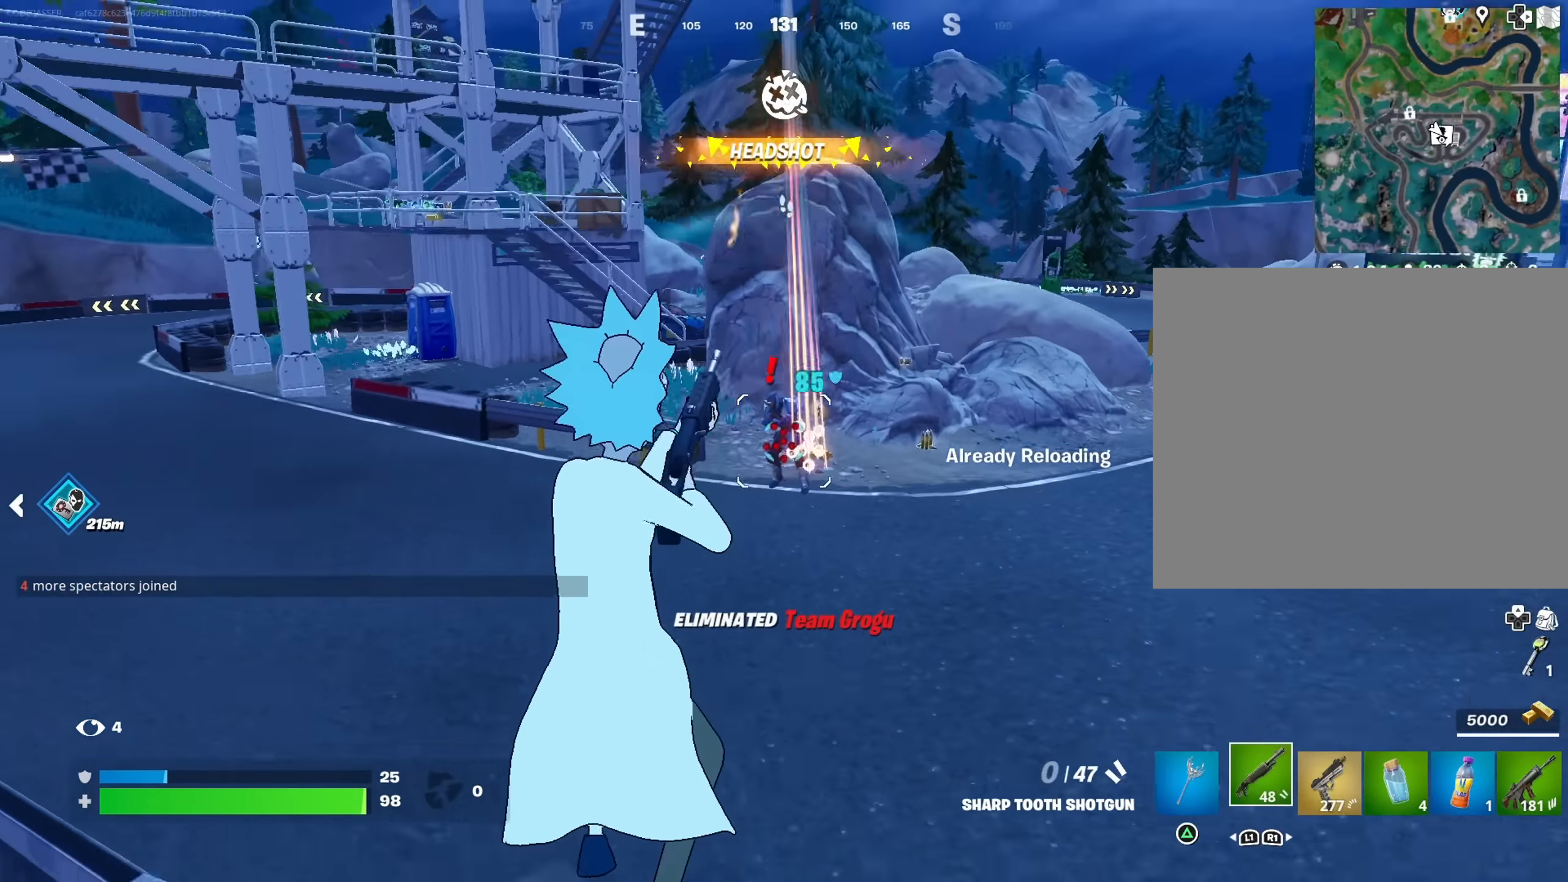
{"buttons": ["R2"], "left_stick": "right", "right_stick": "down", "events": [[34, "L1", "down"], [50, "right_stick", "down"], [117, "L1", "up"], [183, "right_stick", "center"], [217, "left_stick", "up"], [350, "left_stick", "up-left"], [367, "right_stick", "down"], [483, "R2", "down"], [483, "left_stick", "right"]]}
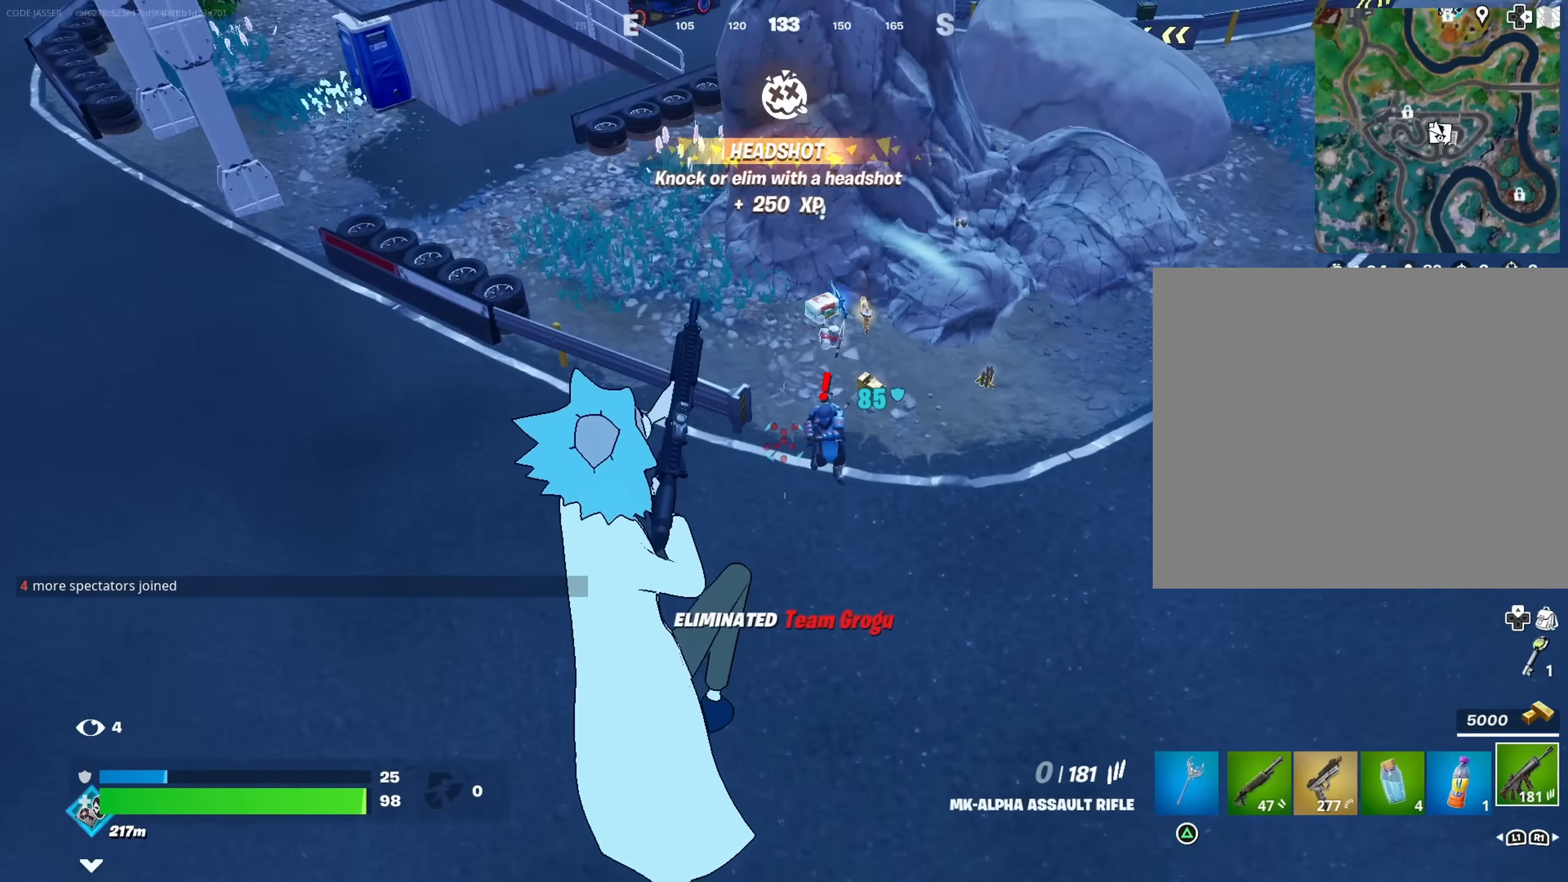
{"buttons": [], "left_stick": "down-right", "right_stick": "center", "events": [[67, "left_stick", "down-right"], [100, "right_stick", "down-right"], [383, "right_stick", "center"], [483, "R2", "up"]]}
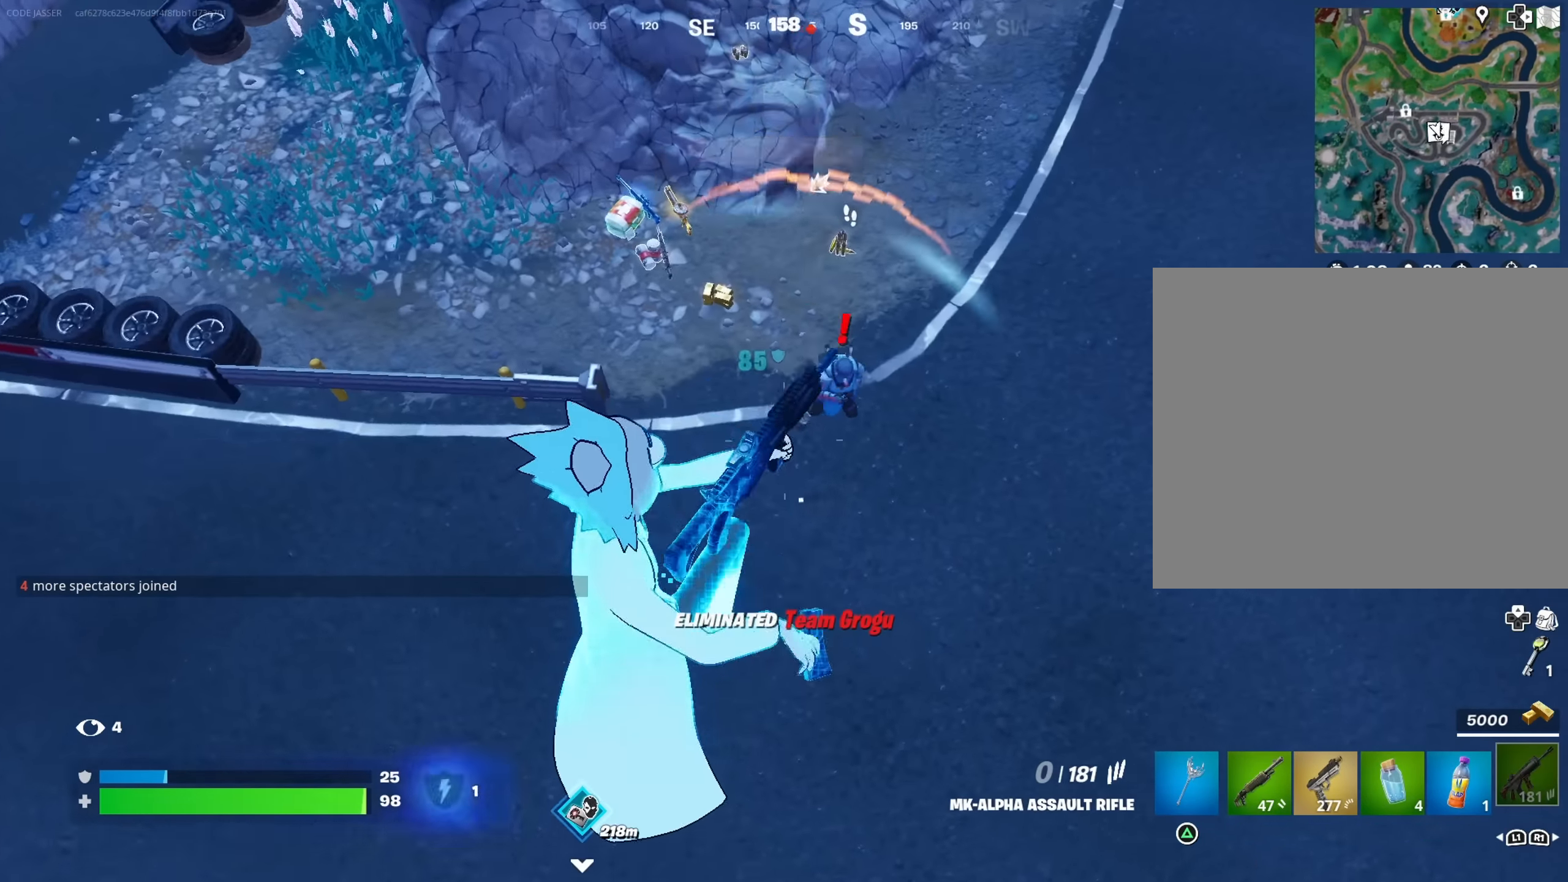
{"buttons": [], "left_stick": "up-left", "right_stick": "center", "events": [[100, "right_stick", "up-right"], [117, "left_stick", "down-left"], [167, "left_stick", "left"], [217, "right_stick", "up"], [367, "right_stick", "center"], [400, "left_stick", "up-left"]]}
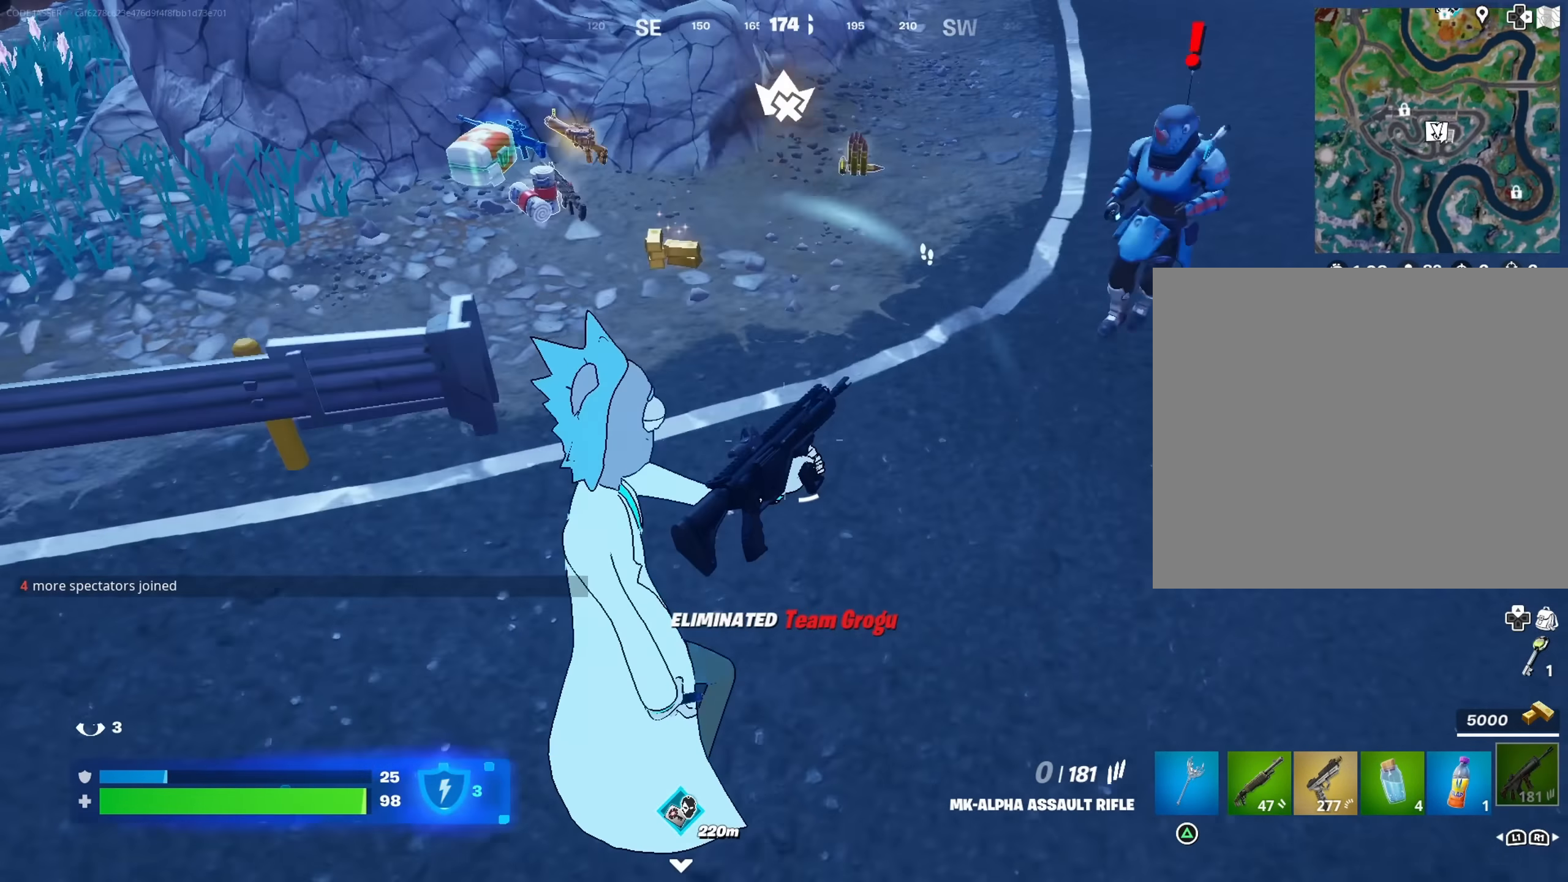
{"buttons": [], "left_stick": "up-left", "right_stick": "center", "events": [[100, "CROSS", "down"], [167, "CROSS", "up"]]}
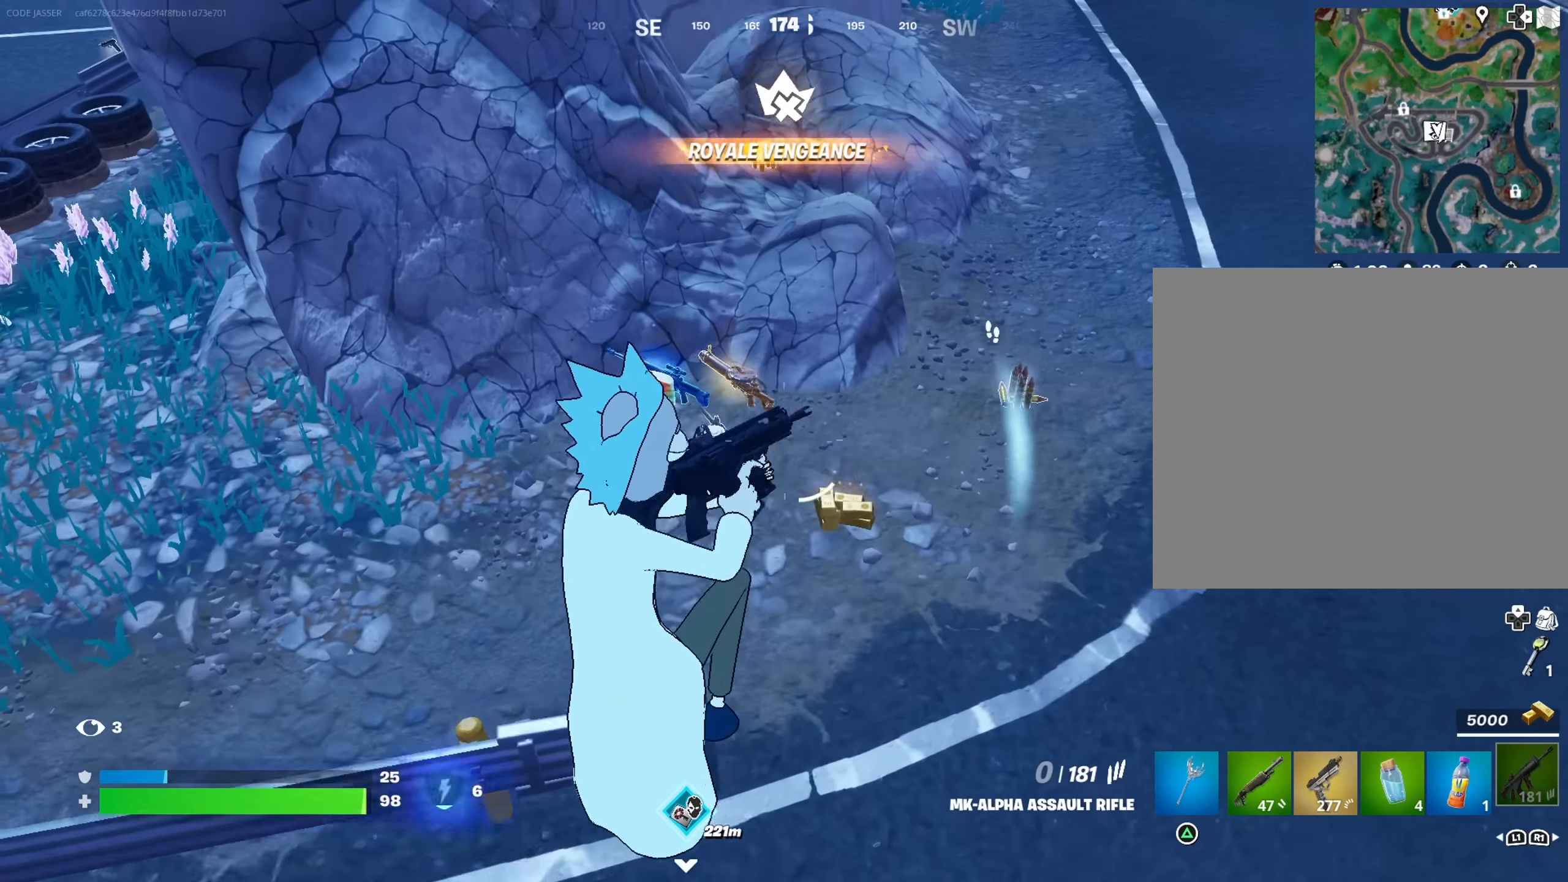
{"buttons": [], "left_stick": "up", "right_stick": "center", "events": [[133, "left_stick", "up"], [317, "right_stick", "right"], [467, "right_stick", "center"]]}
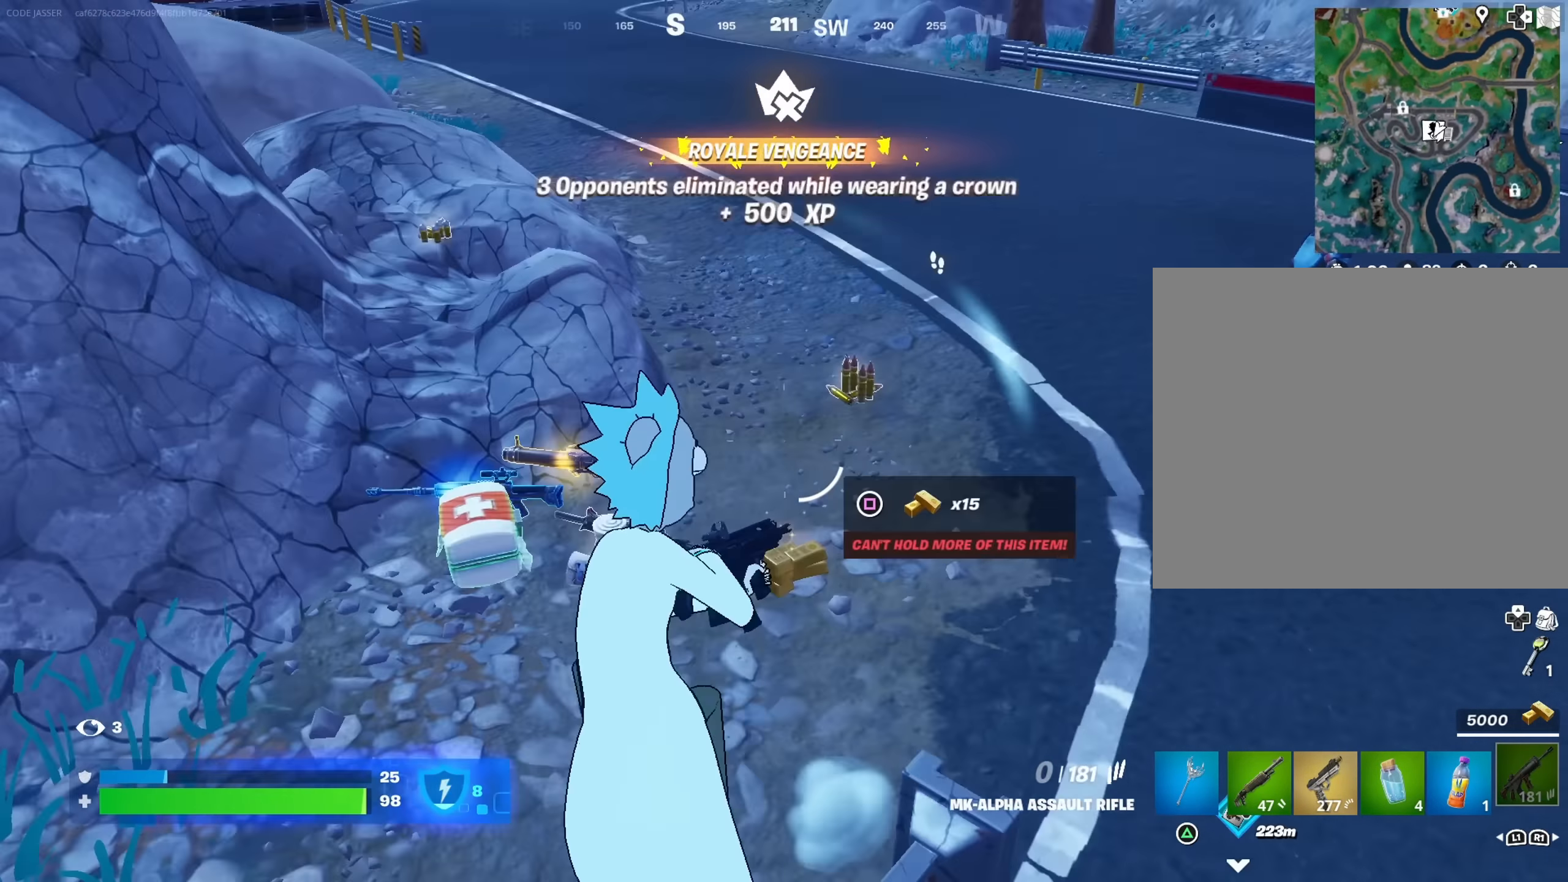
{"buttons": [], "left_stick": "up", "right_stick": "right", "events": [[50, "right_stick", "left"], [167, "right_stick", "center"], [250, "left_stick", "up-right"], [383, "right_stick", "right"], [433, "left_stick", "up"]]}
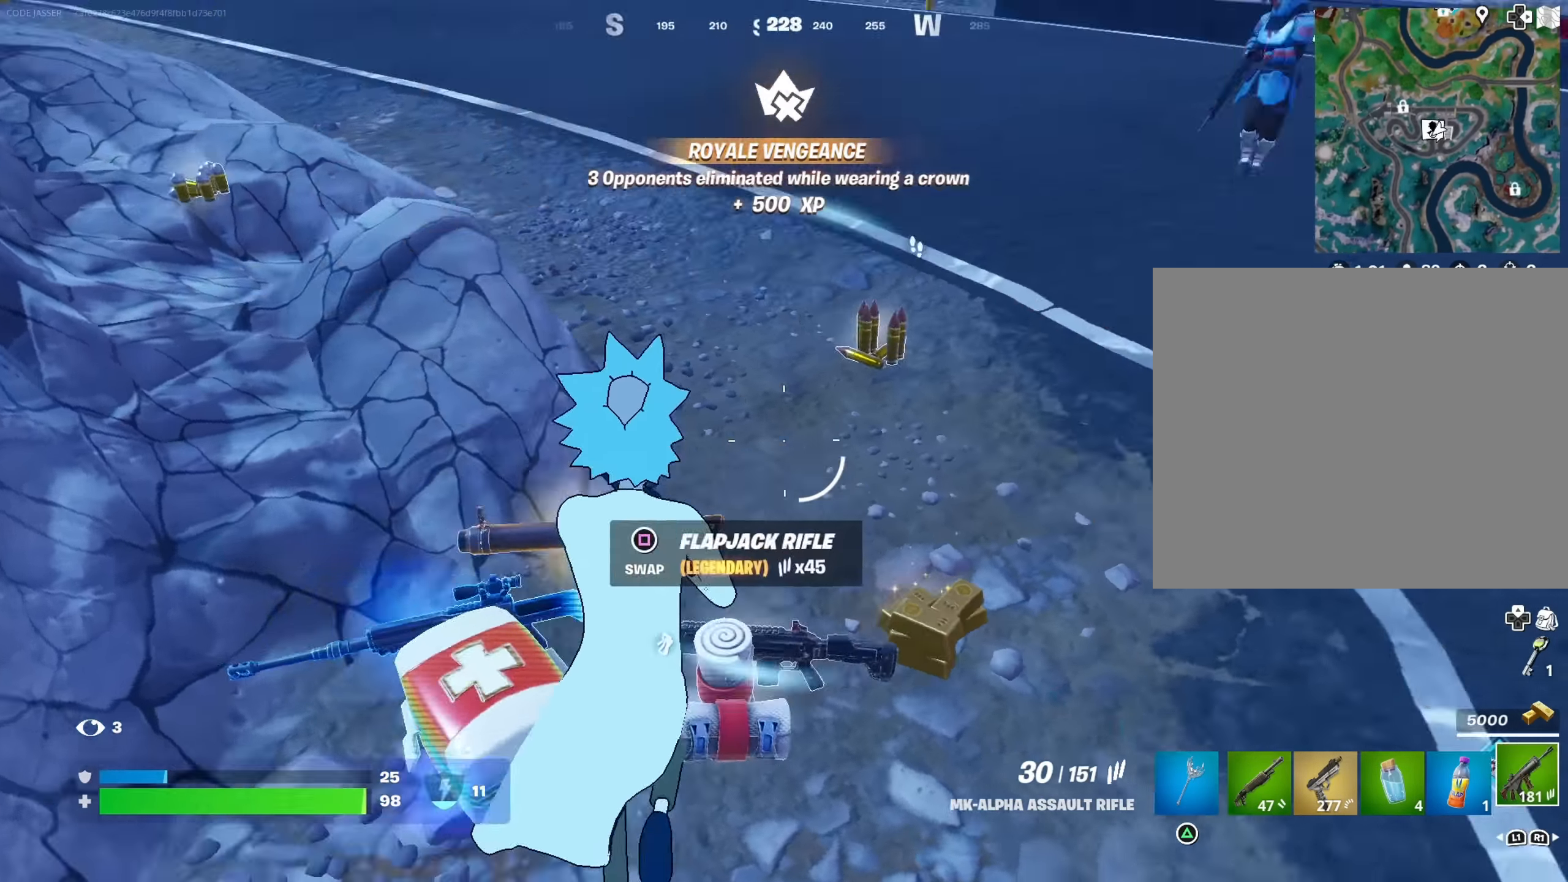
{"buttons": ["L2"], "left_stick": "up-right", "right_stick": "center", "events": [[33, "right_stick", "up-right"], [67, "left_stick", "up-right"], [217, "right_stick", "center"], [417, "L2", "down"]]}
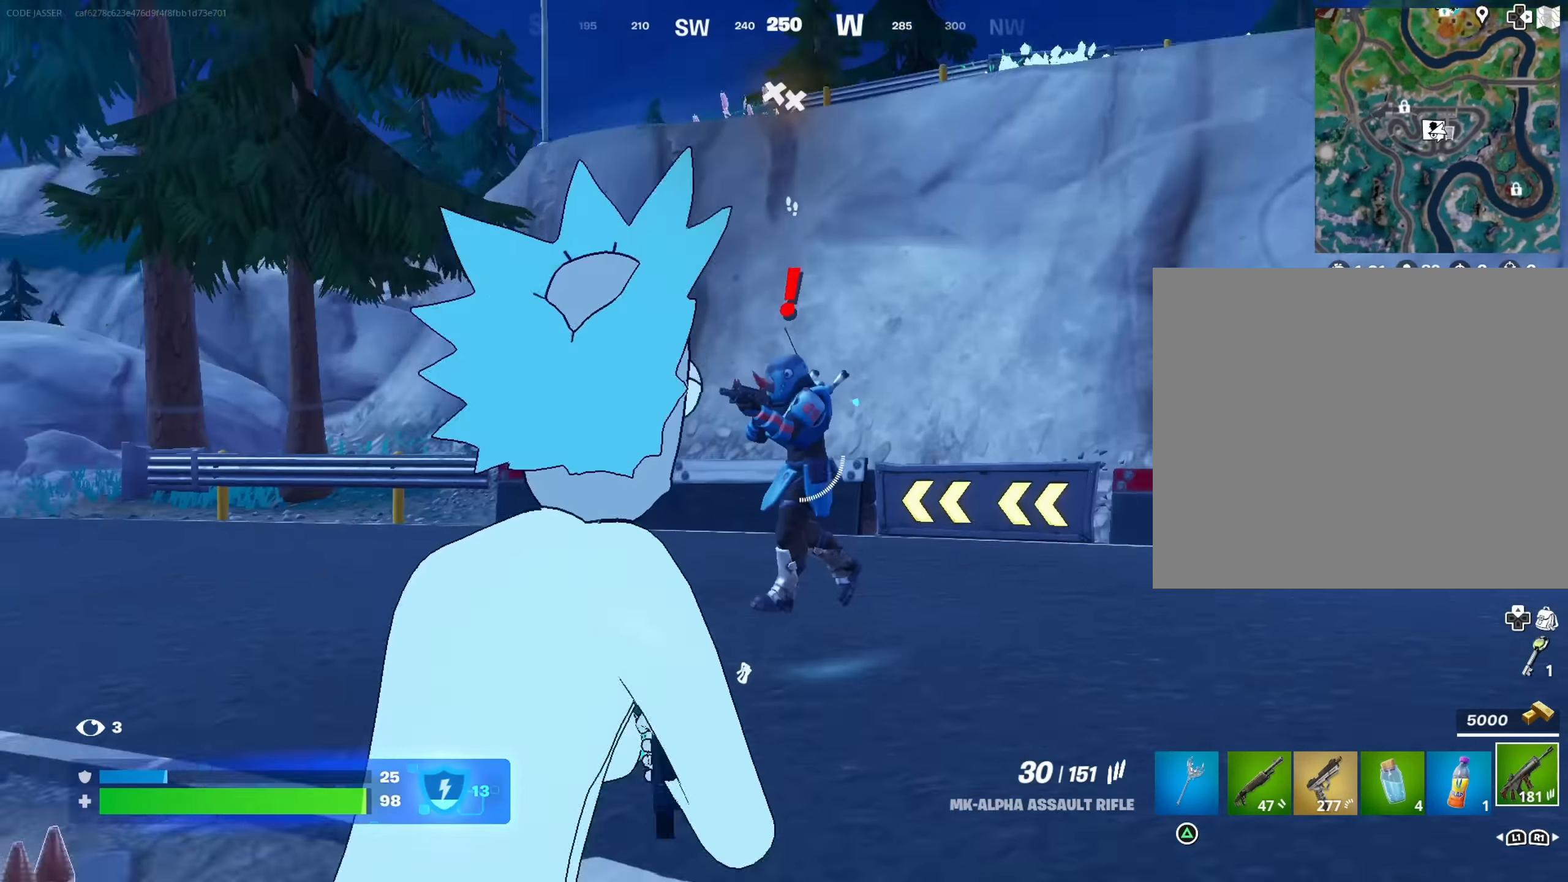
{"buttons": ["L2"], "left_stick": "left", "right_stick": "left", "events": [[17, "left_stick", "right"], [33, "R2", "down"], [33, "right_stick", "left"], [166, "right_stick", "down"], [200, "left_stick", "down"], [266, "right_stick", "left"], [350, "left_stick", "left"], [450, "R2", "up"]]}
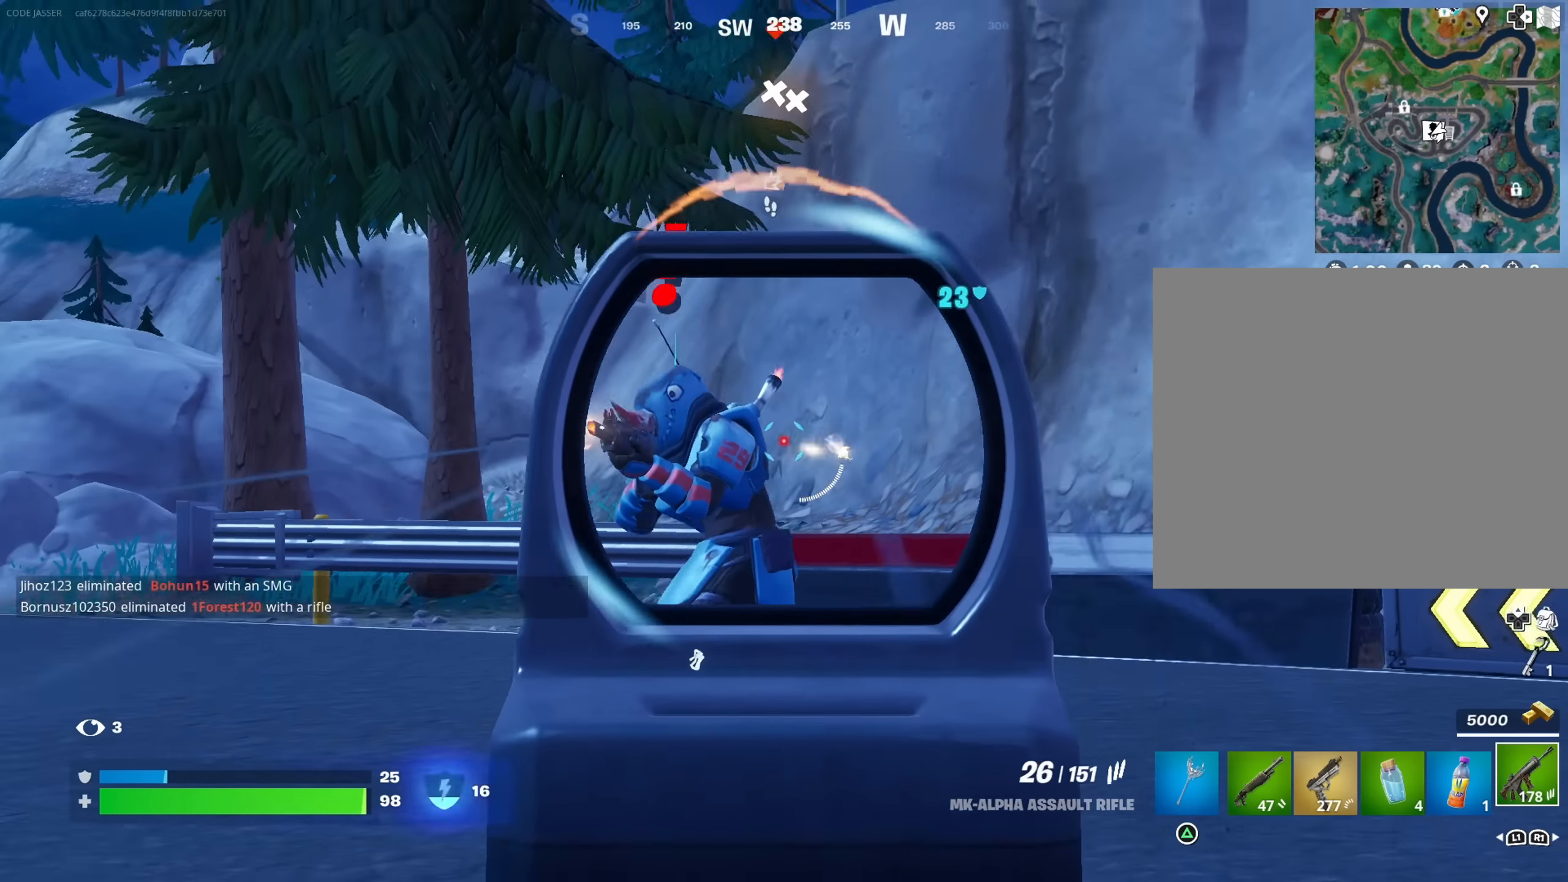
{"buttons": ["L2", "R2"], "left_stick": "down-left", "right_stick": "down", "events": [[133, "R2", "down"], [133, "right_stick", "down"], [266, "right_stick", "left"], [366, "left_stick", "down-left"], [466, "right_stick", "down"]]}
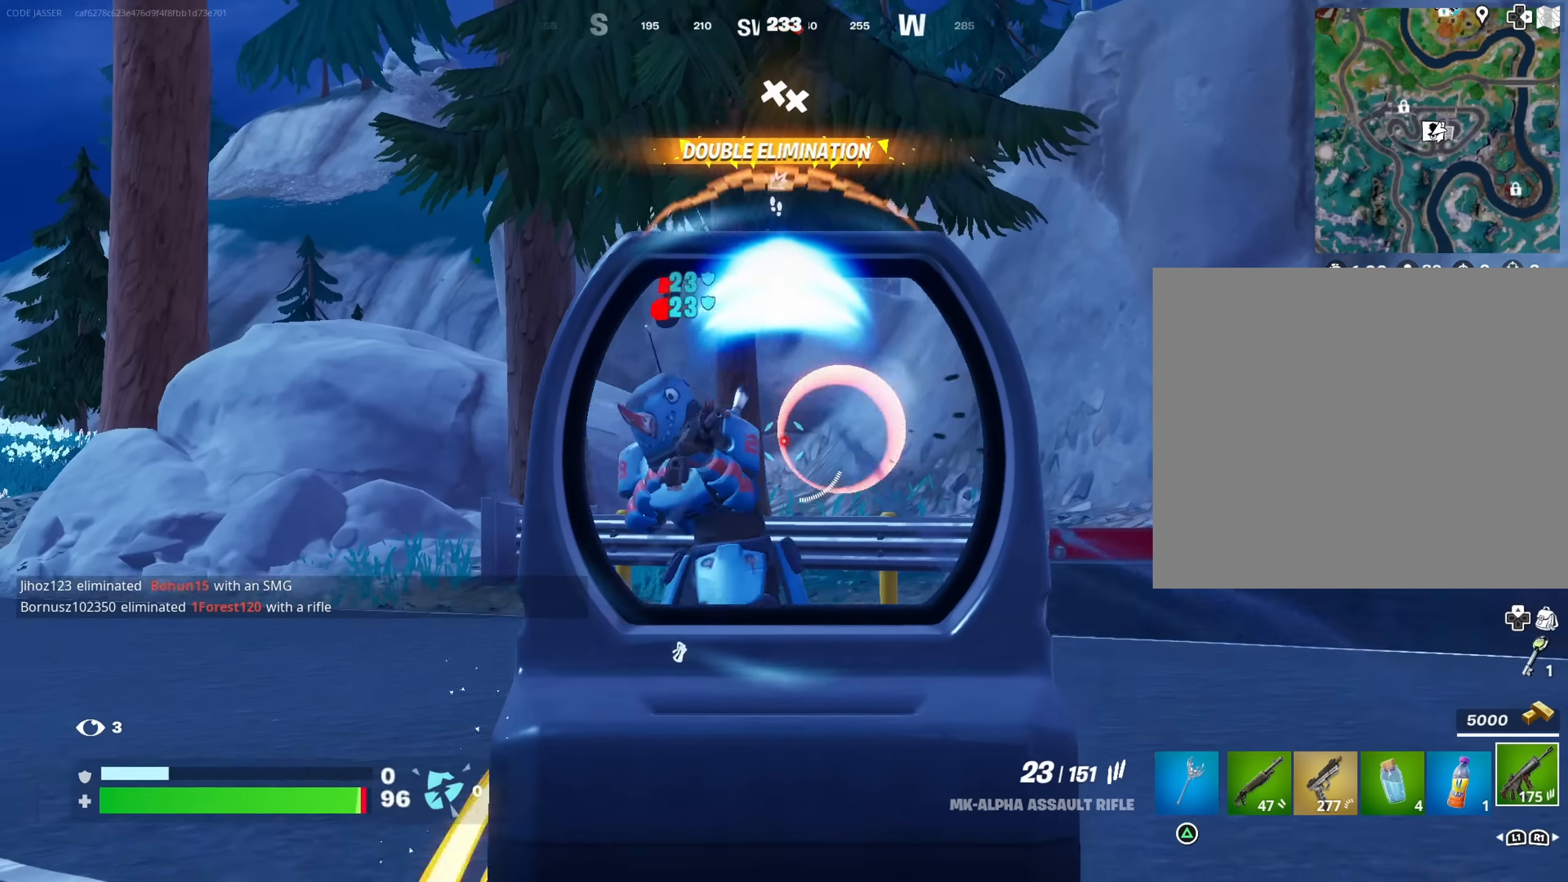
{"buttons": ["L2", "R2"], "left_stick": "down-left", "right_stick": "down-left", "events": [[83, "left_stick", "left"], [83, "right_stick", "left"], [216, "R2", "up"], [316, "right_stick", "down-left"], [333, "R2", "down"], [450, "left_stick", "down-left"]]}
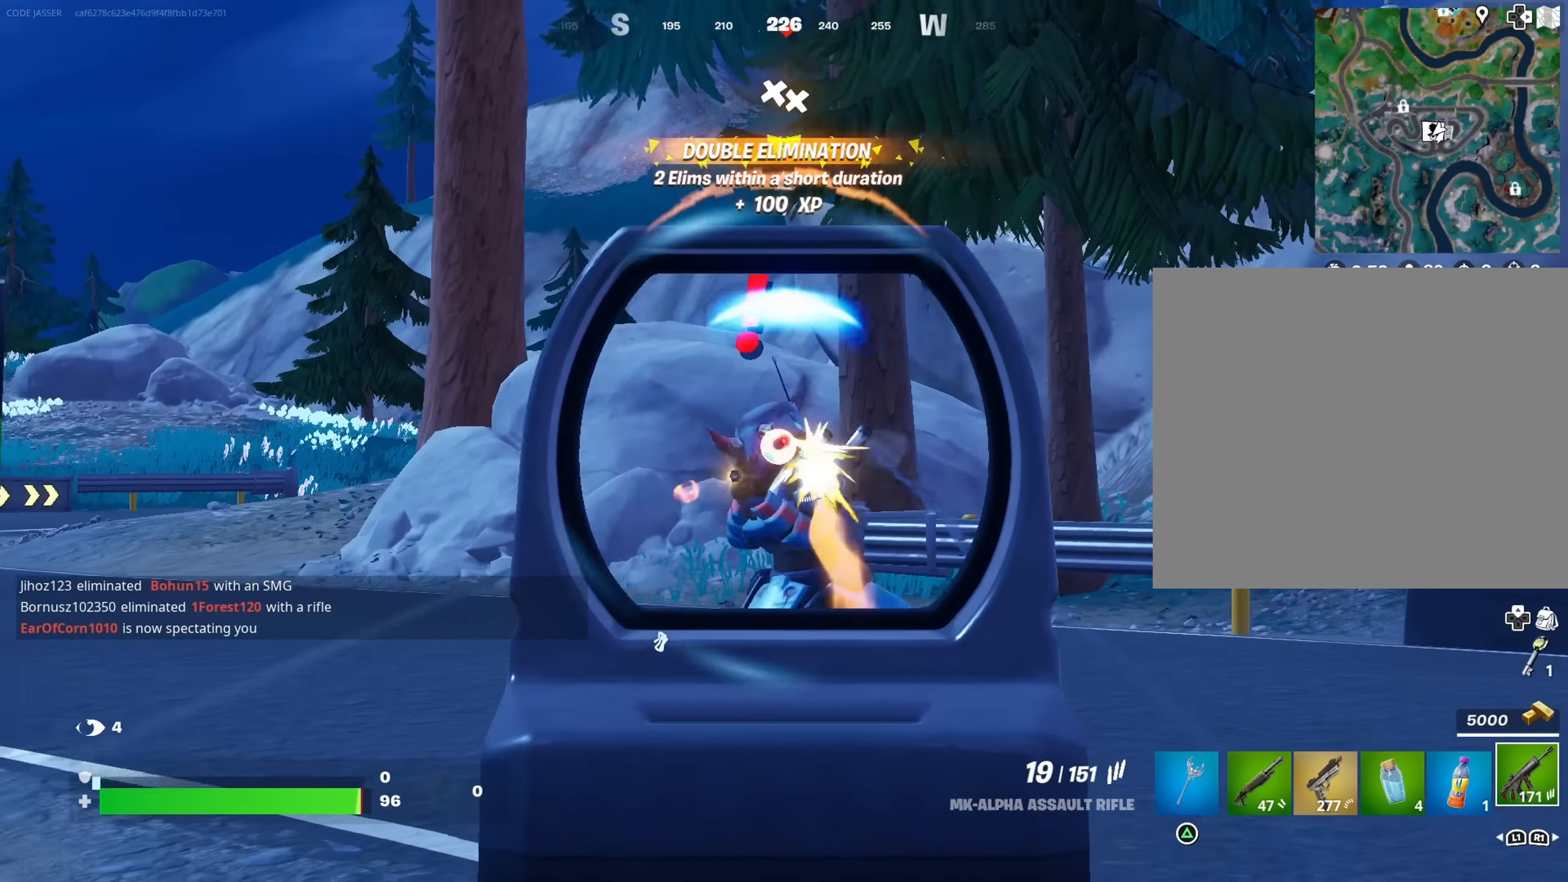
{"buttons": ["L2", "R2"], "left_stick": "right", "right_stick": "down-left", "events": [[150, "left_stick", "down-right"], [283, "left_stick", "right"]]}
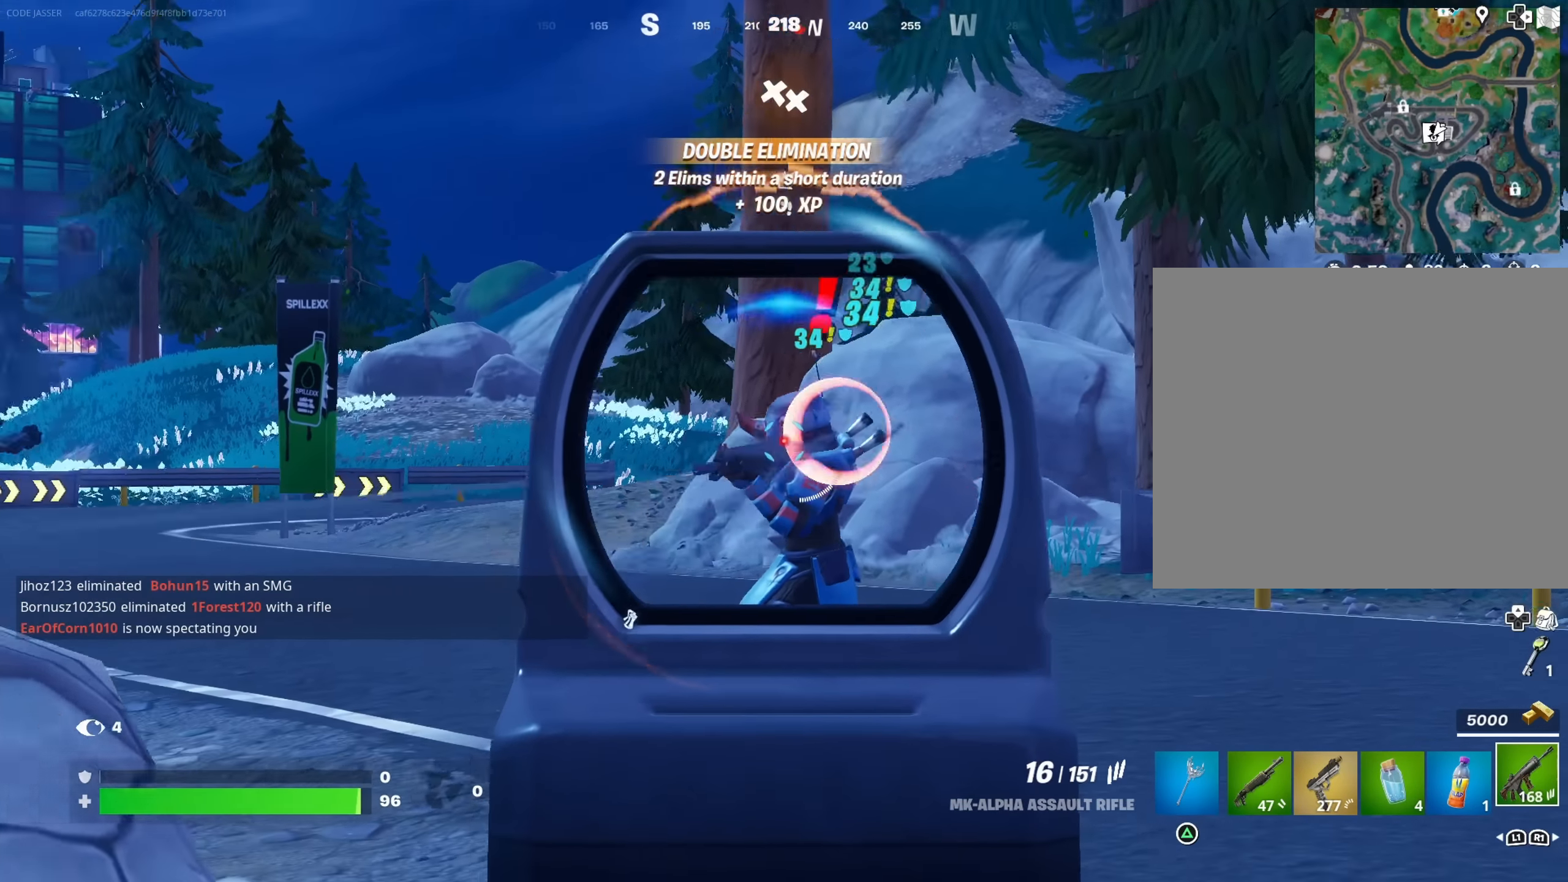
{"buttons": ["L2", "R2"], "left_stick": "down", "right_stick": "up-left", "events": [[283, "right_stick", "left"], [400, "left_stick", "down"], [400, "right_stick", "up-left"]]}
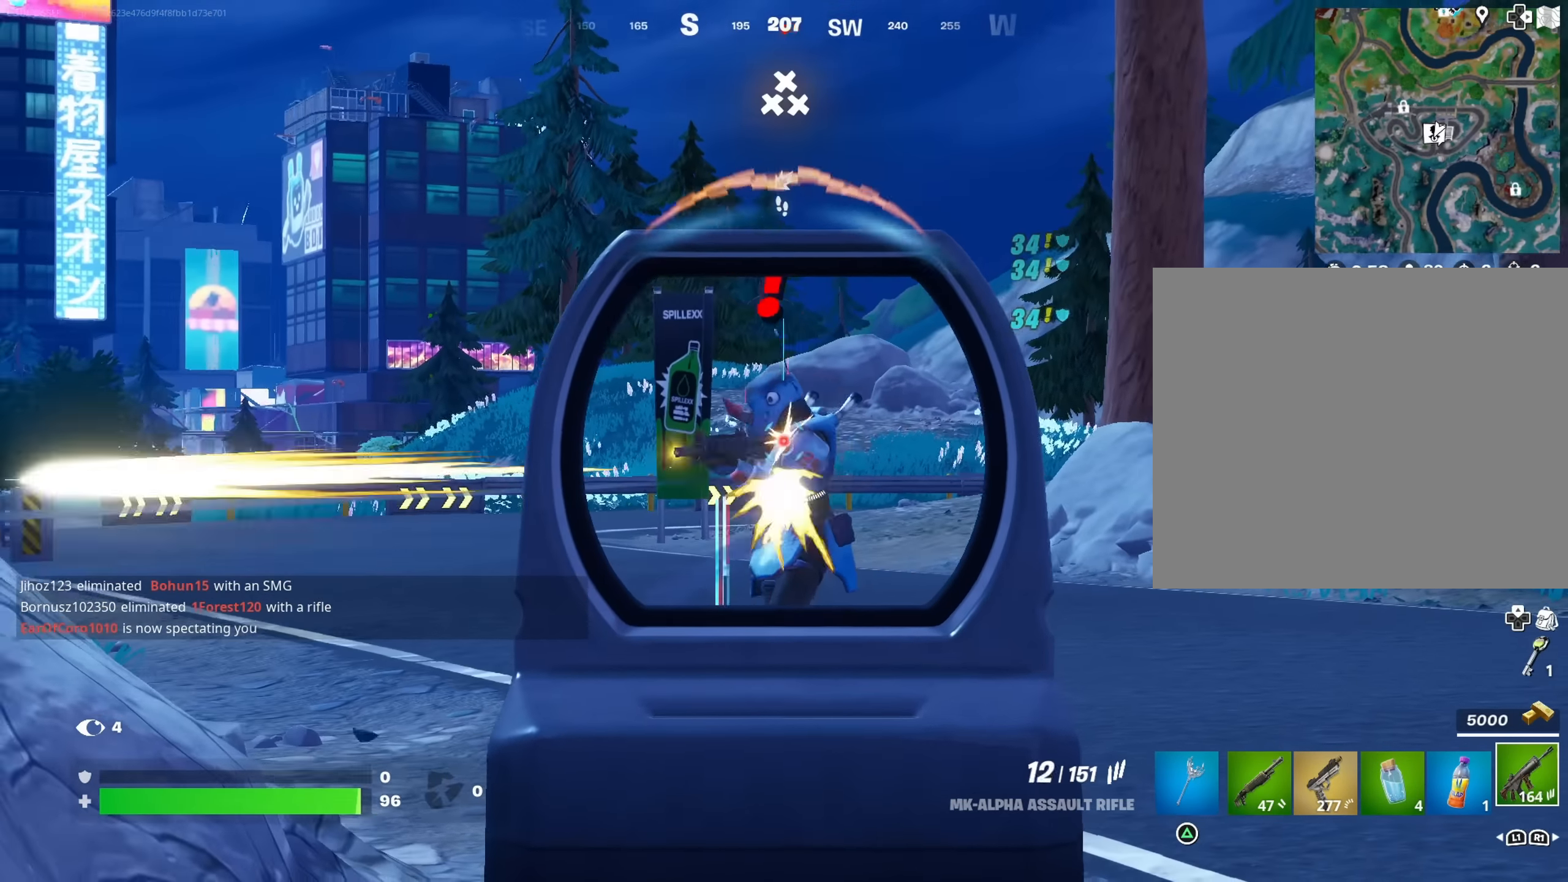
{"buttons": ["L2", "R2"], "left_stick": "up-right", "right_stick": "down-left", "events": [[16, "right_stick", "center"], [50, "left_stick", "left"], [66, "right_stick", "down-left"], [116, "right_stick", "left"], [216, "right_stick", "center"], [316, "left_stick", "up"], [383, "right_stick", "down-left"], [400, "left_stick", "up-right"]]}
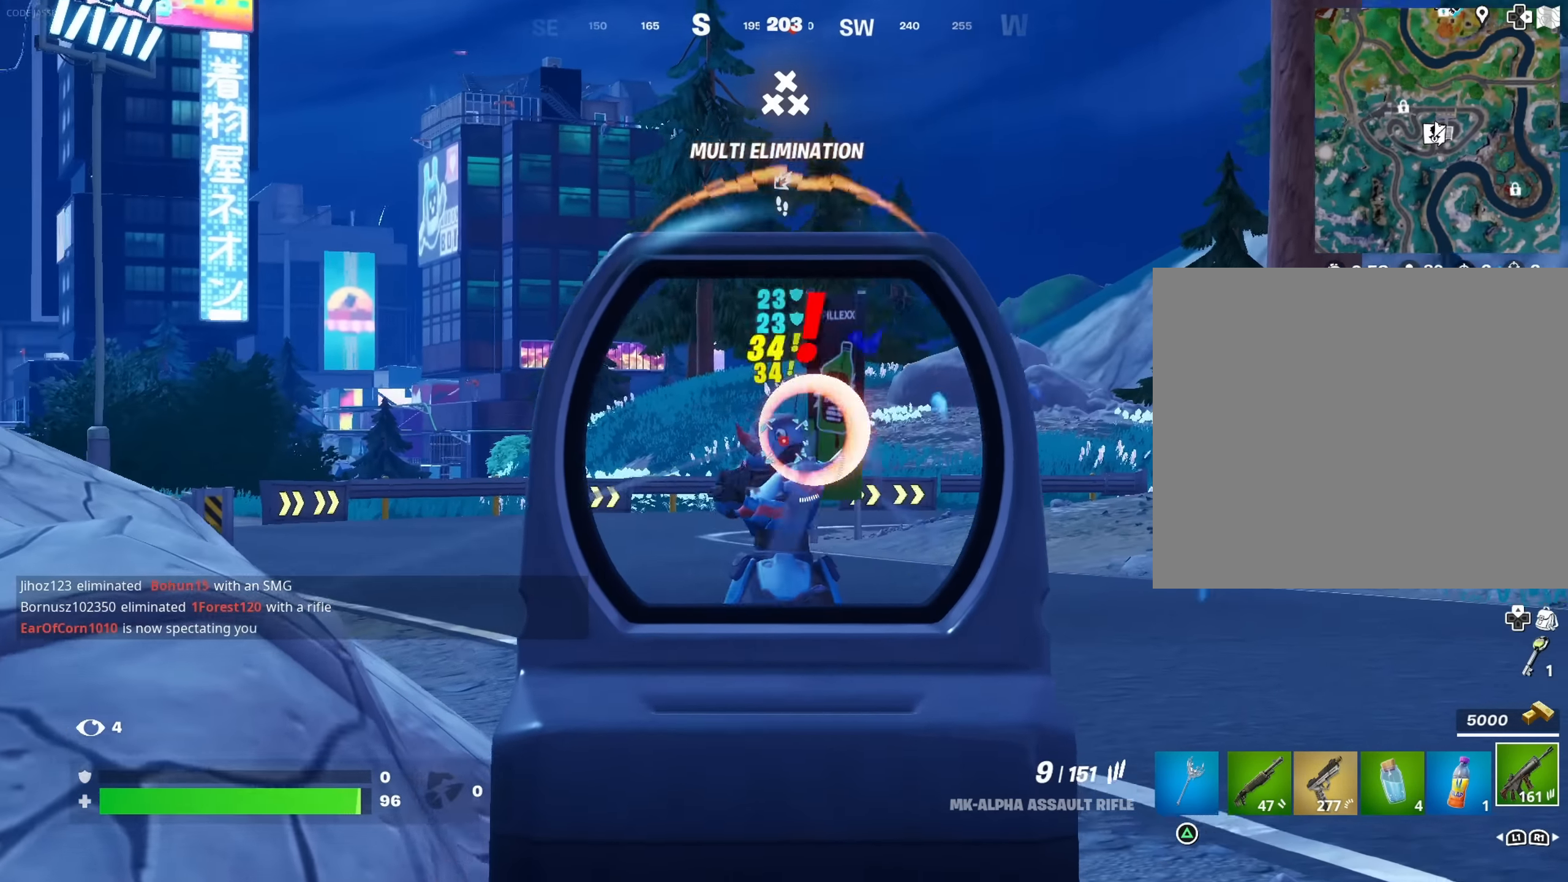
{"buttons": ["L2", "R2"], "left_stick": "down", "right_stick": "down-left", "events": [[50, "left_stick", "right"], [283, "left_stick", "down-right"], [416, "left_stick", "down"]]}
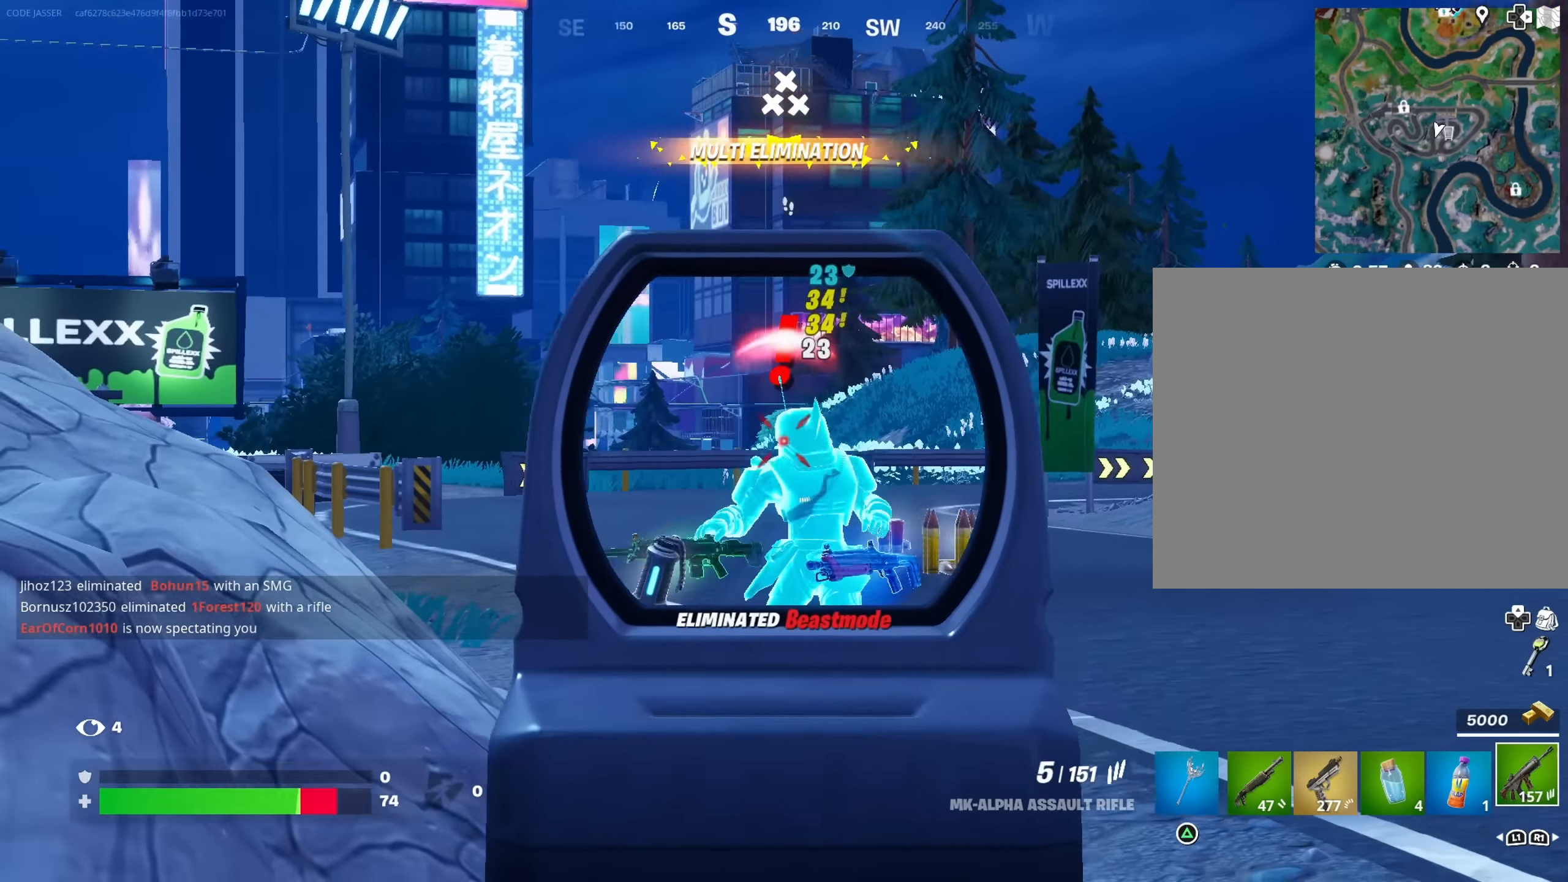
{"buttons": [], "left_stick": "left", "right_stick": "center", "events": [[16, "L2", "up"], [16, "R2", "up"], [16, "left_stick", "down-left"], [33, "L1", "down"], [100, "L1", "up"], [216, "left_stick", "left"], [350, "right_stick", "down"], [366, "R3", "down"], [433, "R3", "up"], [466, "right_stick", "center"]]}
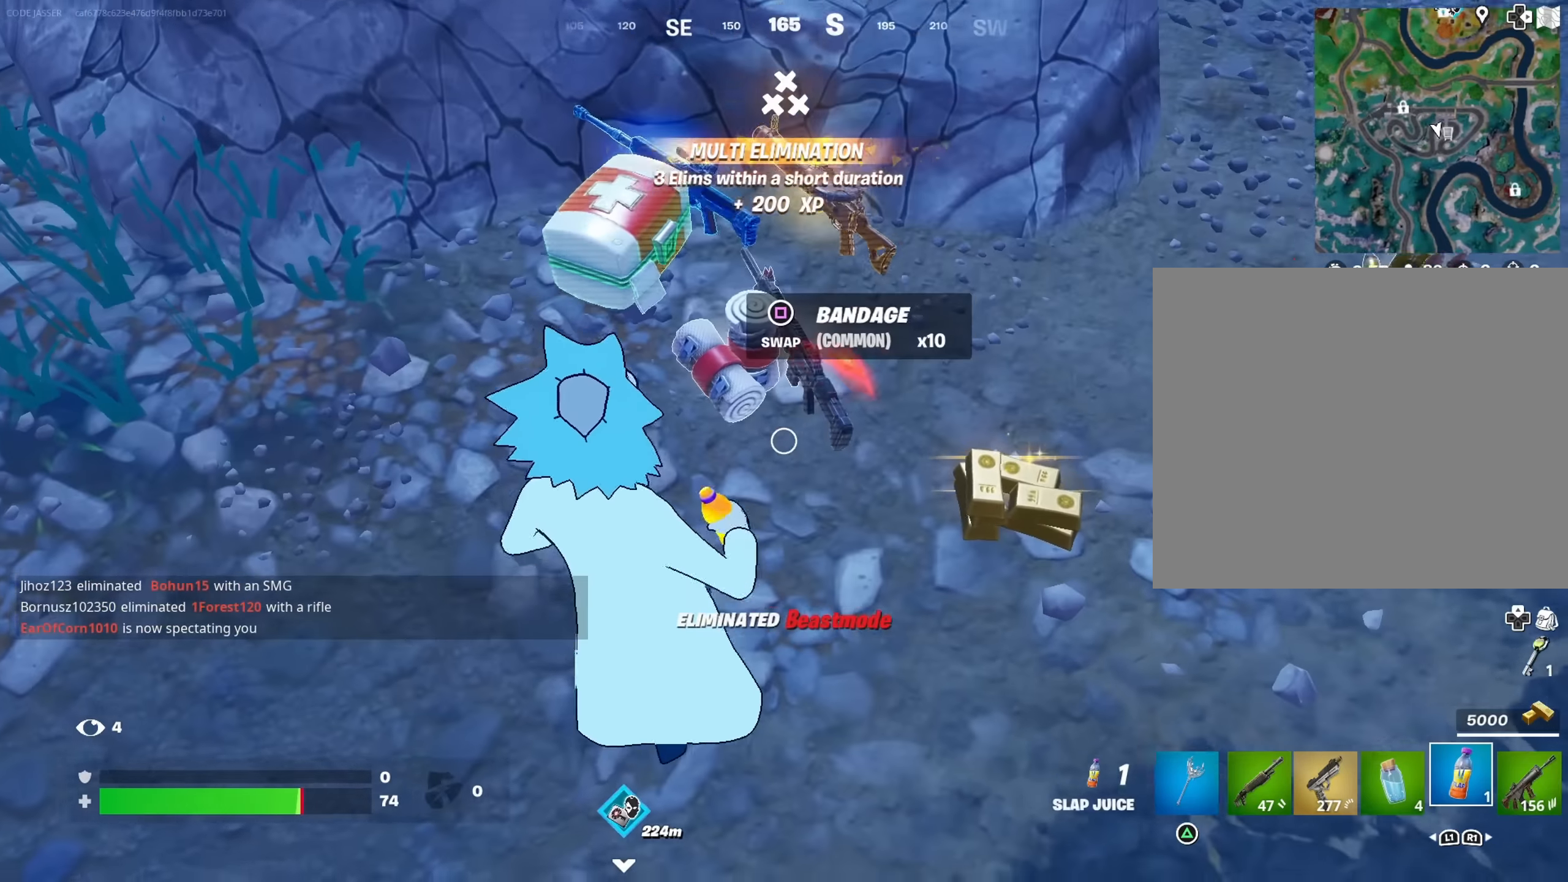
{"buttons": [], "left_stick": "right", "right_stick": "left", "events": [[66, "left_stick", "up-left"], [66, "right_stick", "up-right"], [200, "left_stick", "up"], [300, "right_stick", "center"], [400, "left_stick", "right"], [466, "right_stick", "left"]]}
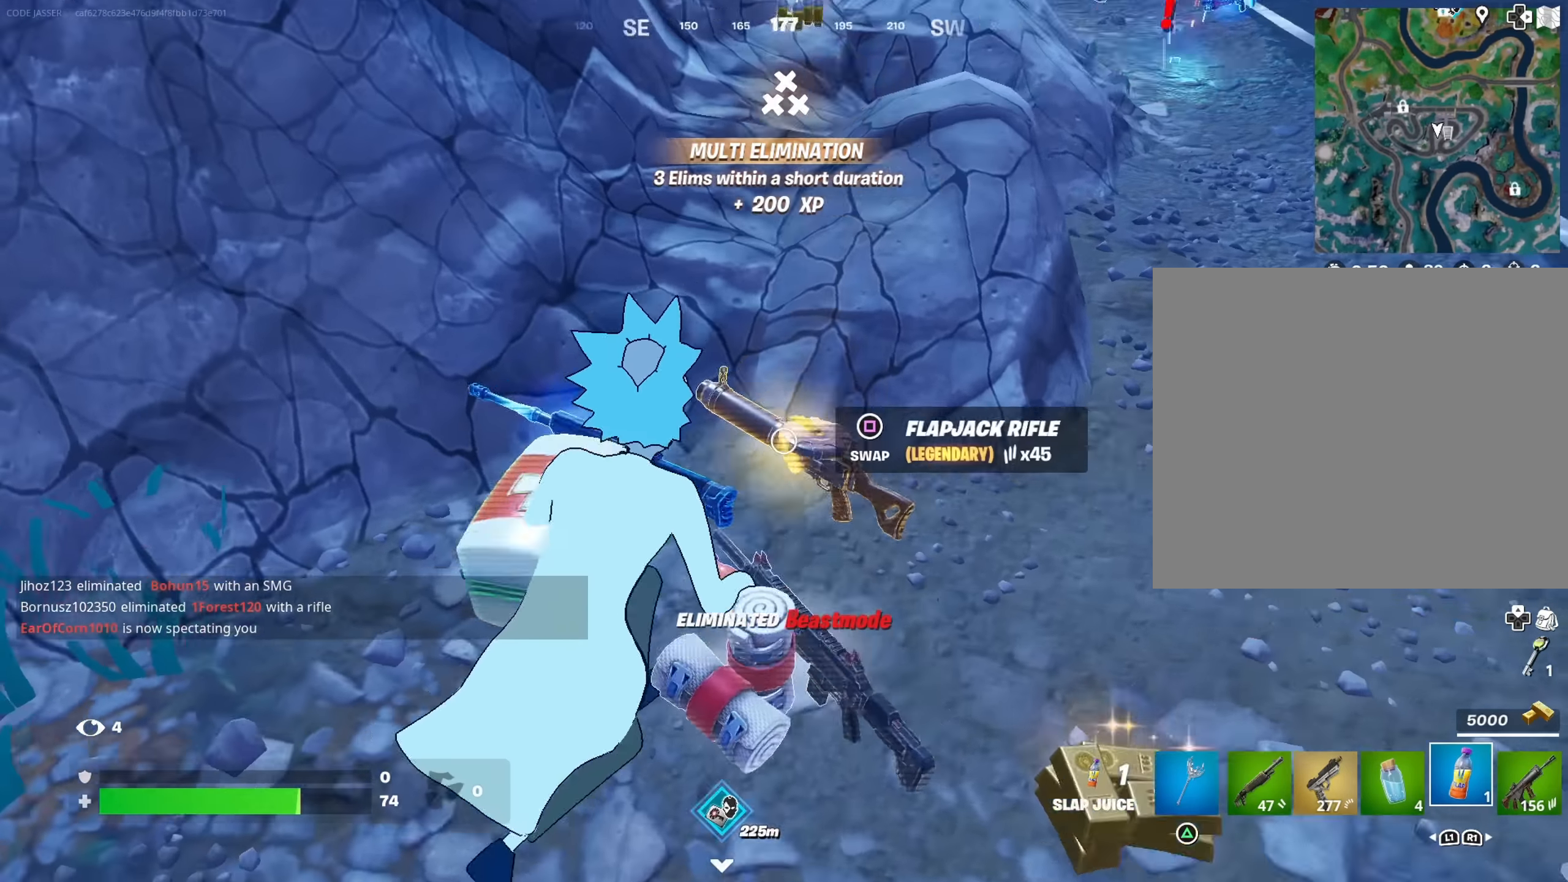
{"buttons": [], "left_stick": "down-left", "right_stick": "left", "events": [[133, "left_stick", "down"], [233, "right_stick", "center"], [283, "left_stick", "down-left"], [366, "right_stick", "left"]]}
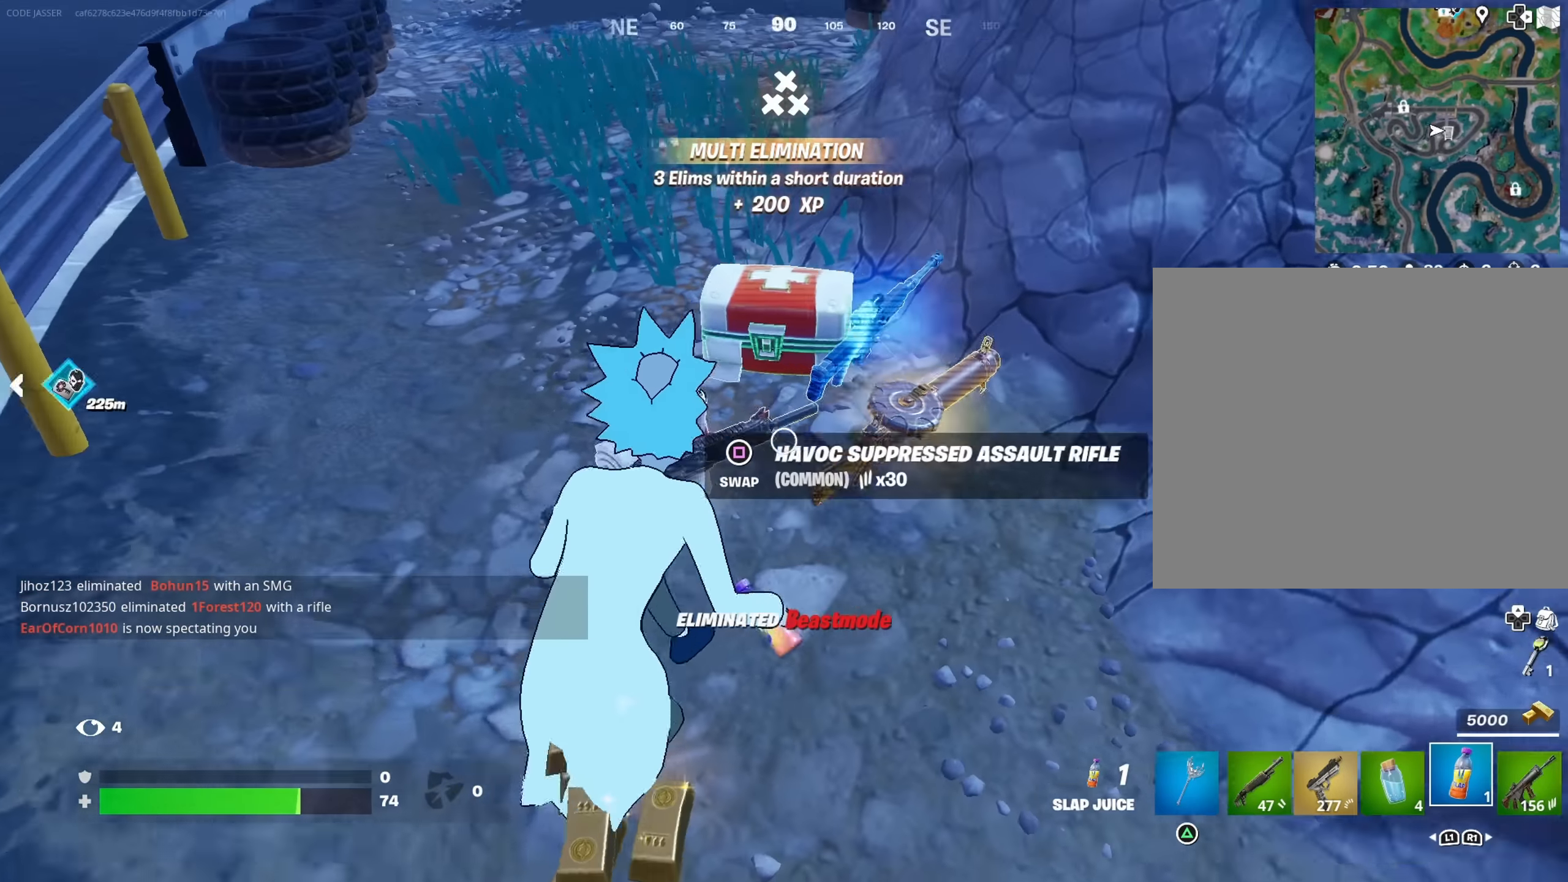
{"buttons": [], "left_stick": "up", "right_stick": "center", "events": [[50, "right_stick", "center"], [100, "R3", "down"], [166, "left_stick", "left"], [183, "R3", "up"], [200, "right_stick", "up-left"], [333, "left_stick", "up-left"], [366, "right_stick", "center"], [500, "left_stick", "up"]]}
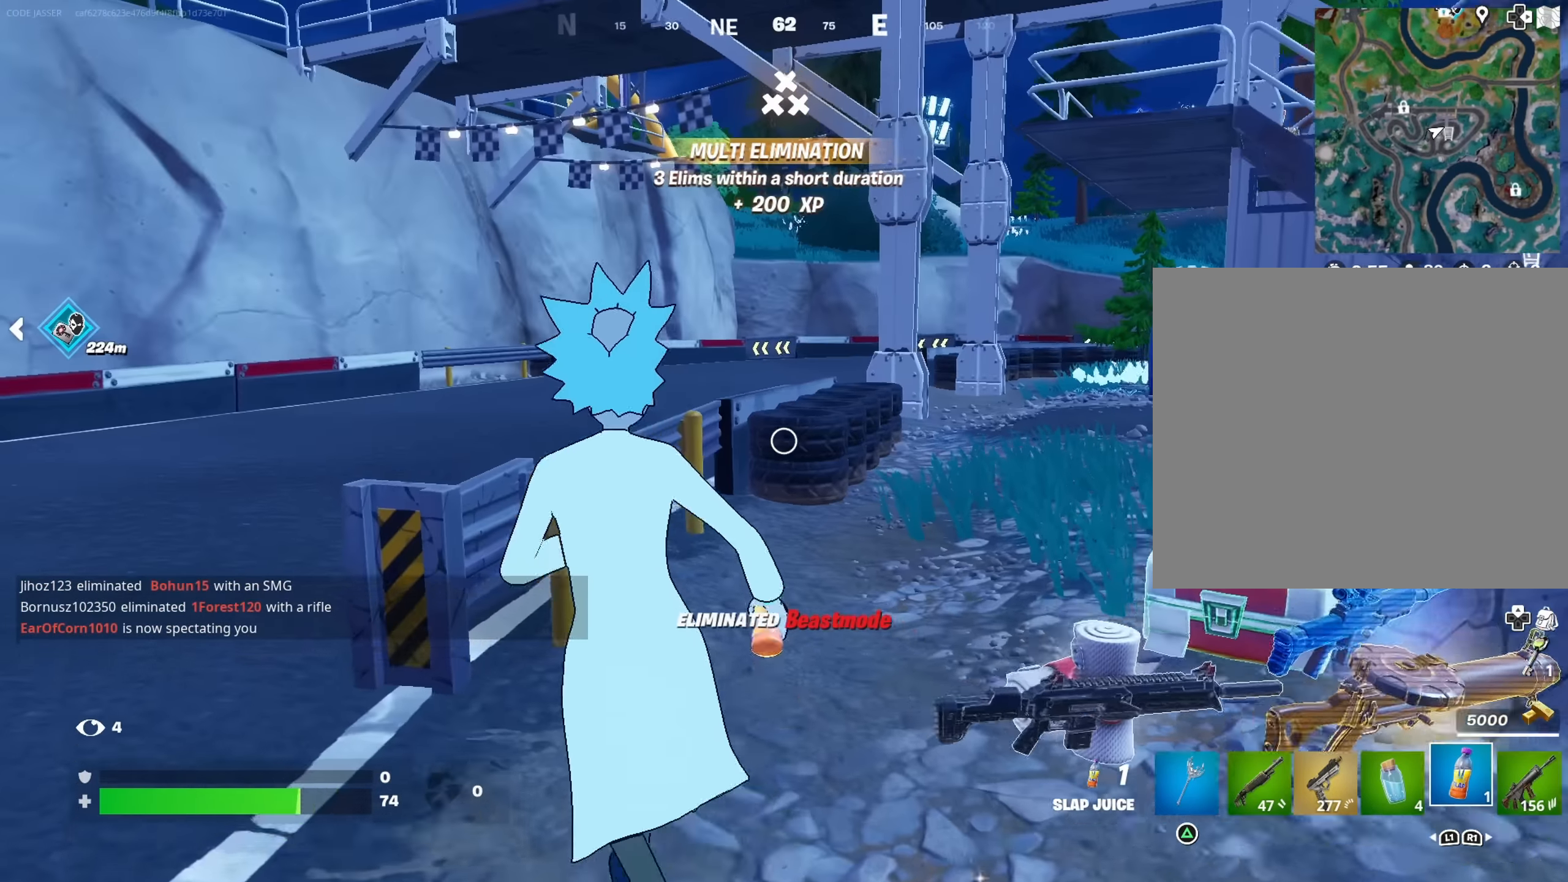
{"buttons": [], "left_stick": "up", "right_stick": "right", "events": [[216, "L1", "down"], [350, "L1", "up"], [400, "right_stick", "right"]]}
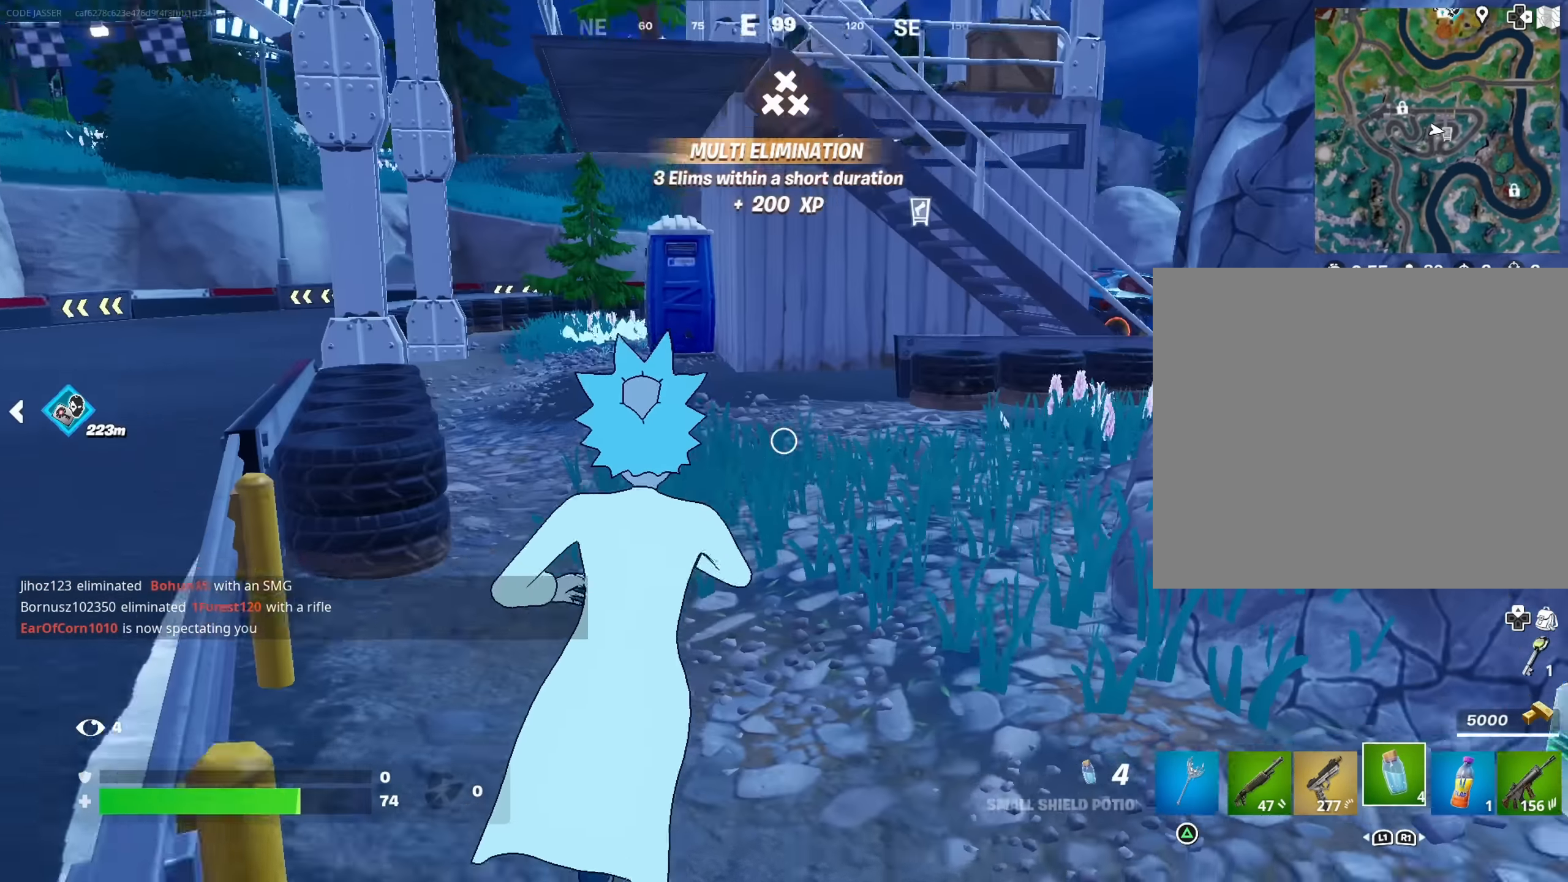
{"buttons": [], "left_stick": "center", "right_stick": "right", "events": [[50, "right_stick", "center"], [116, "R2", "down"], [166, "right_stick", "right"], [250, "left_stick", "center"], [450, "R2", "up"]]}
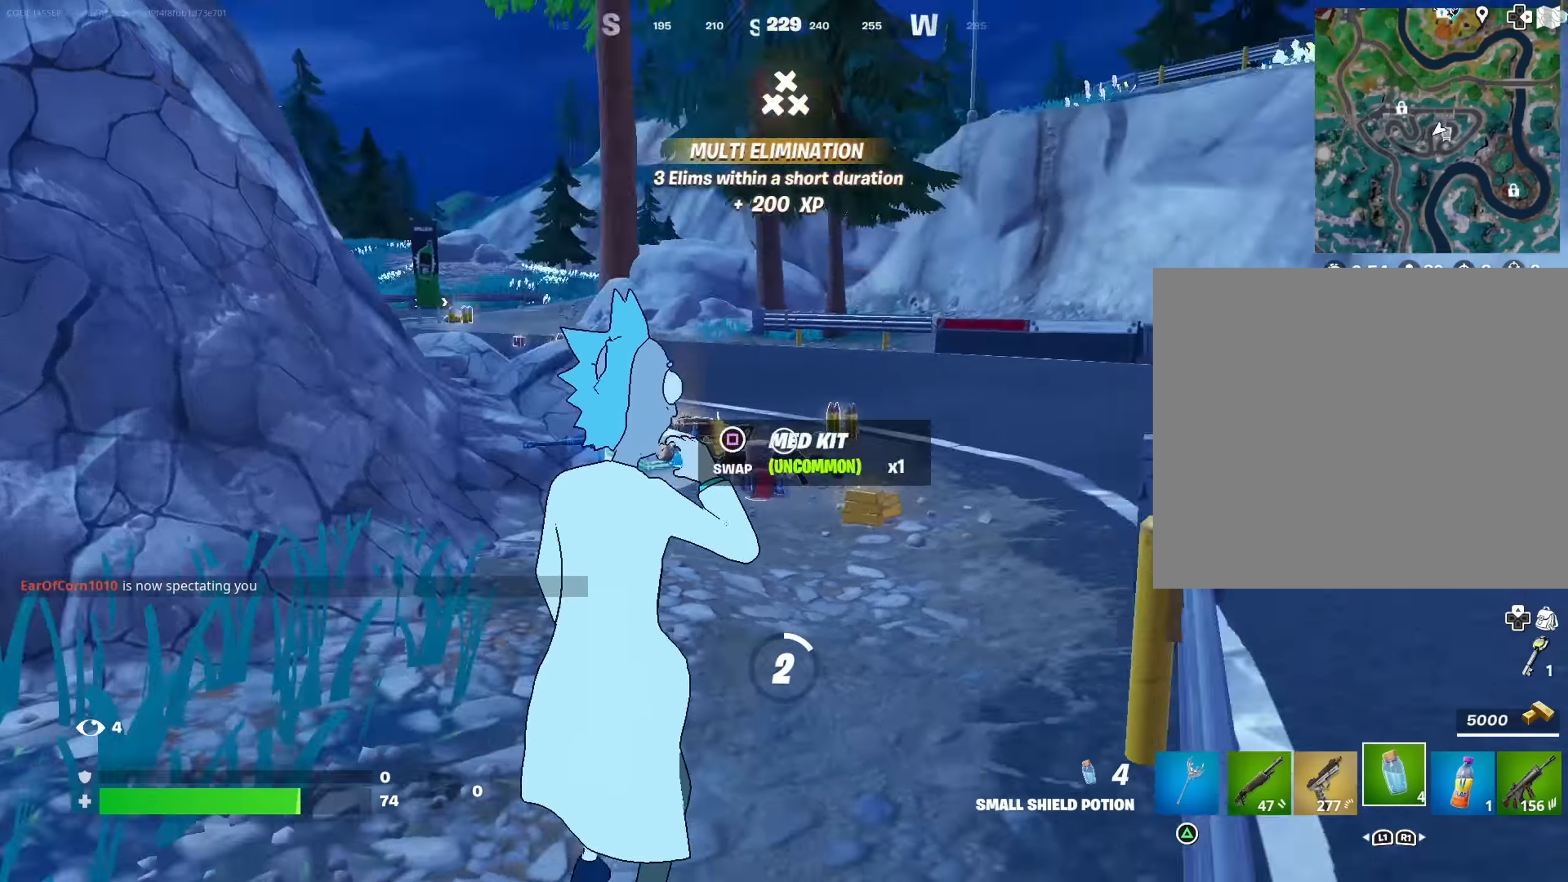
{"buttons": [], "left_stick": "center", "right_stick": "right", "events": [[116, "right_stick", "center"], [233, "R3", "down"], [300, "R3", "up"], [350, "R3", "down"], [450, "R3", "up"], [450, "right_stick", "right"]]}
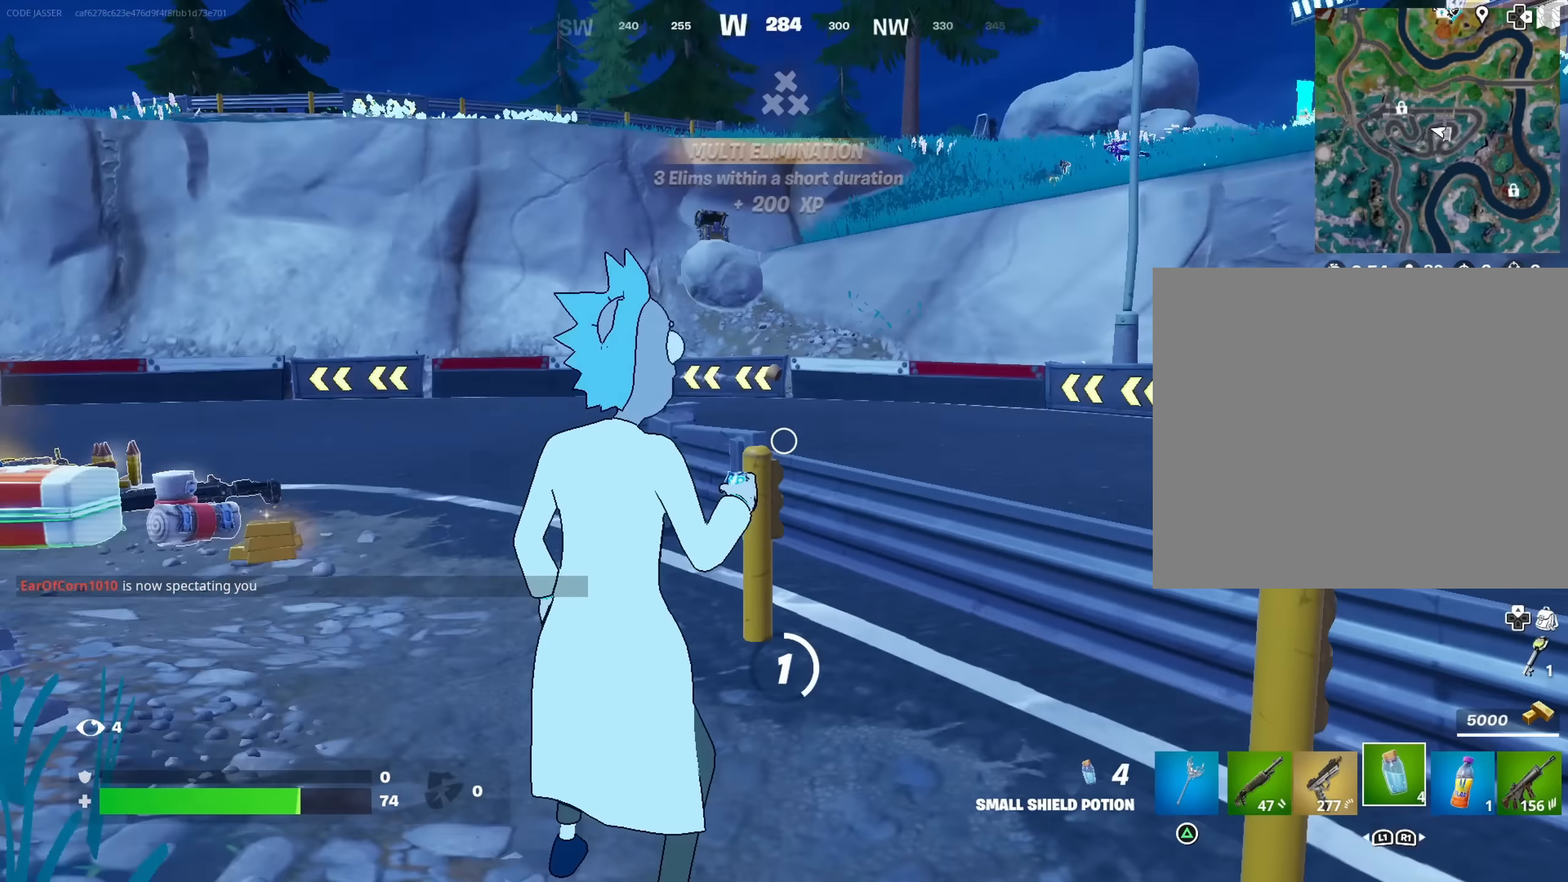
{"buttons": [], "left_stick": "center", "right_stick": "center", "events": [[150, "right_stick", "center"], [233, "R3", "down"], [316, "R3", "up"]]}
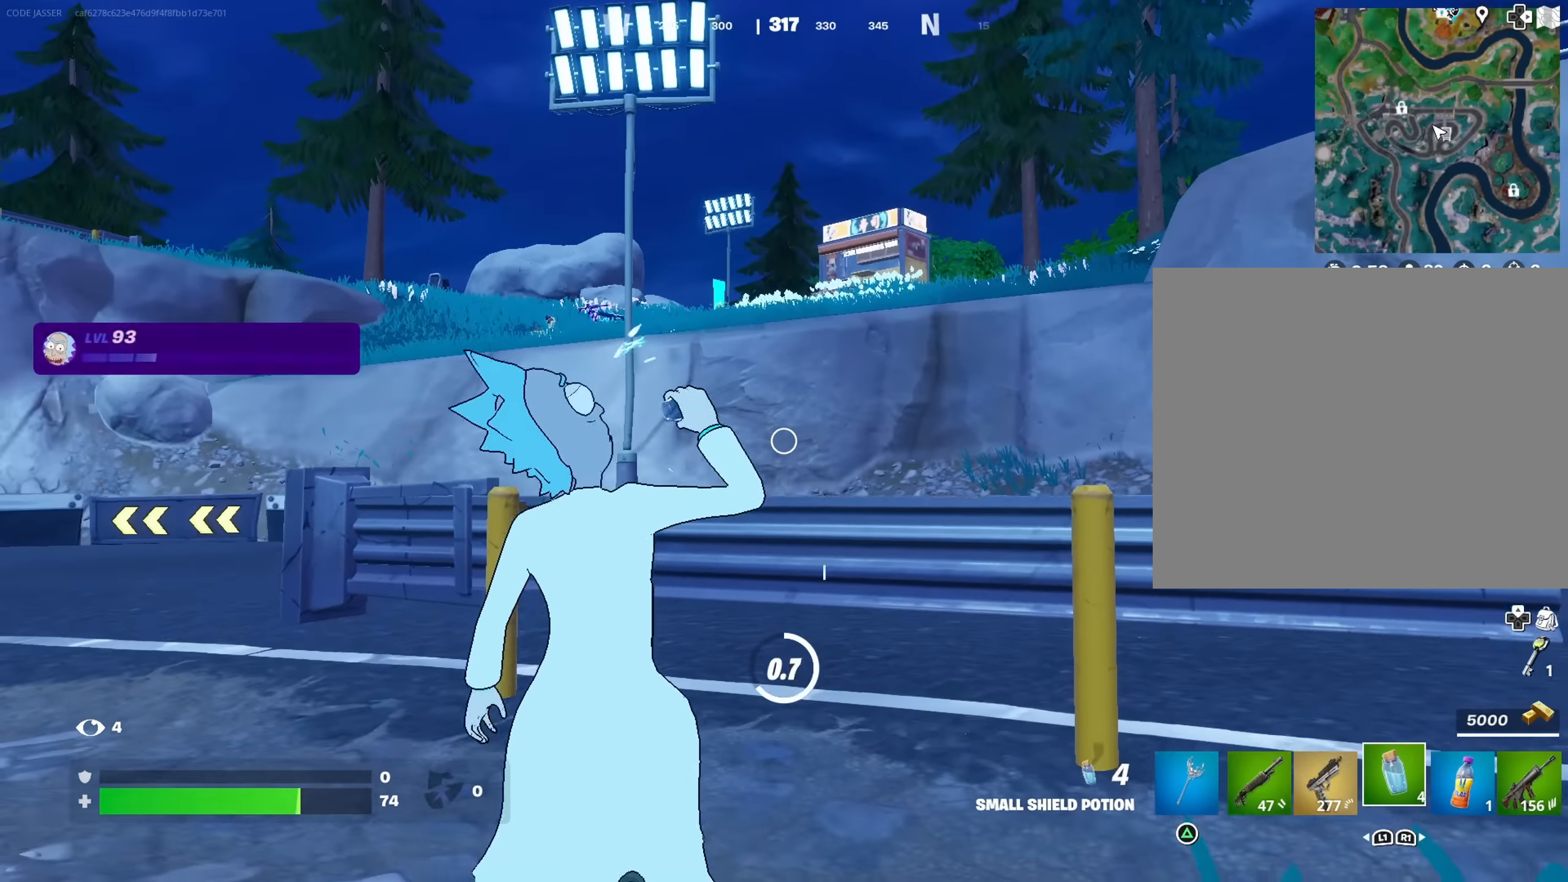
{"buttons": [], "left_stick": "center", "right_stick": "left", "events": [[133, "right_stick", "left"], [300, "right_stick", "center"], [500, "right_stick", "left"]]}
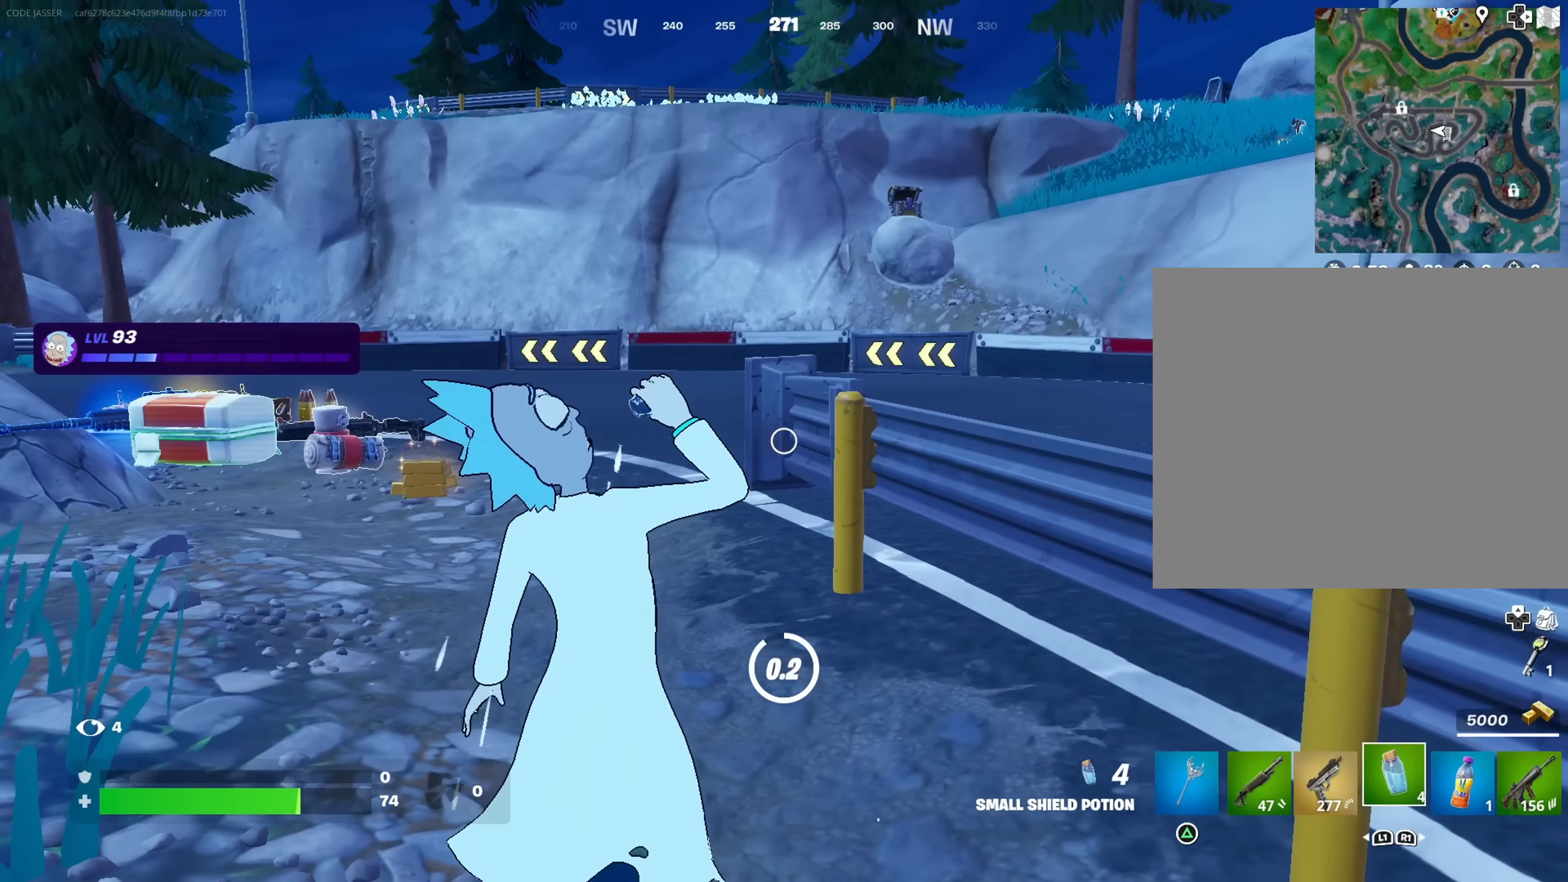
{"buttons": [], "left_stick": "up-right", "right_stick": "left", "events": [[150, "right_stick", "center"], [250, "left_stick", "up"], [317, "R3", "down"], [400, "R3", "up"], [417, "right_stick", "left"], [450, "left_stick", "up-right"]]}
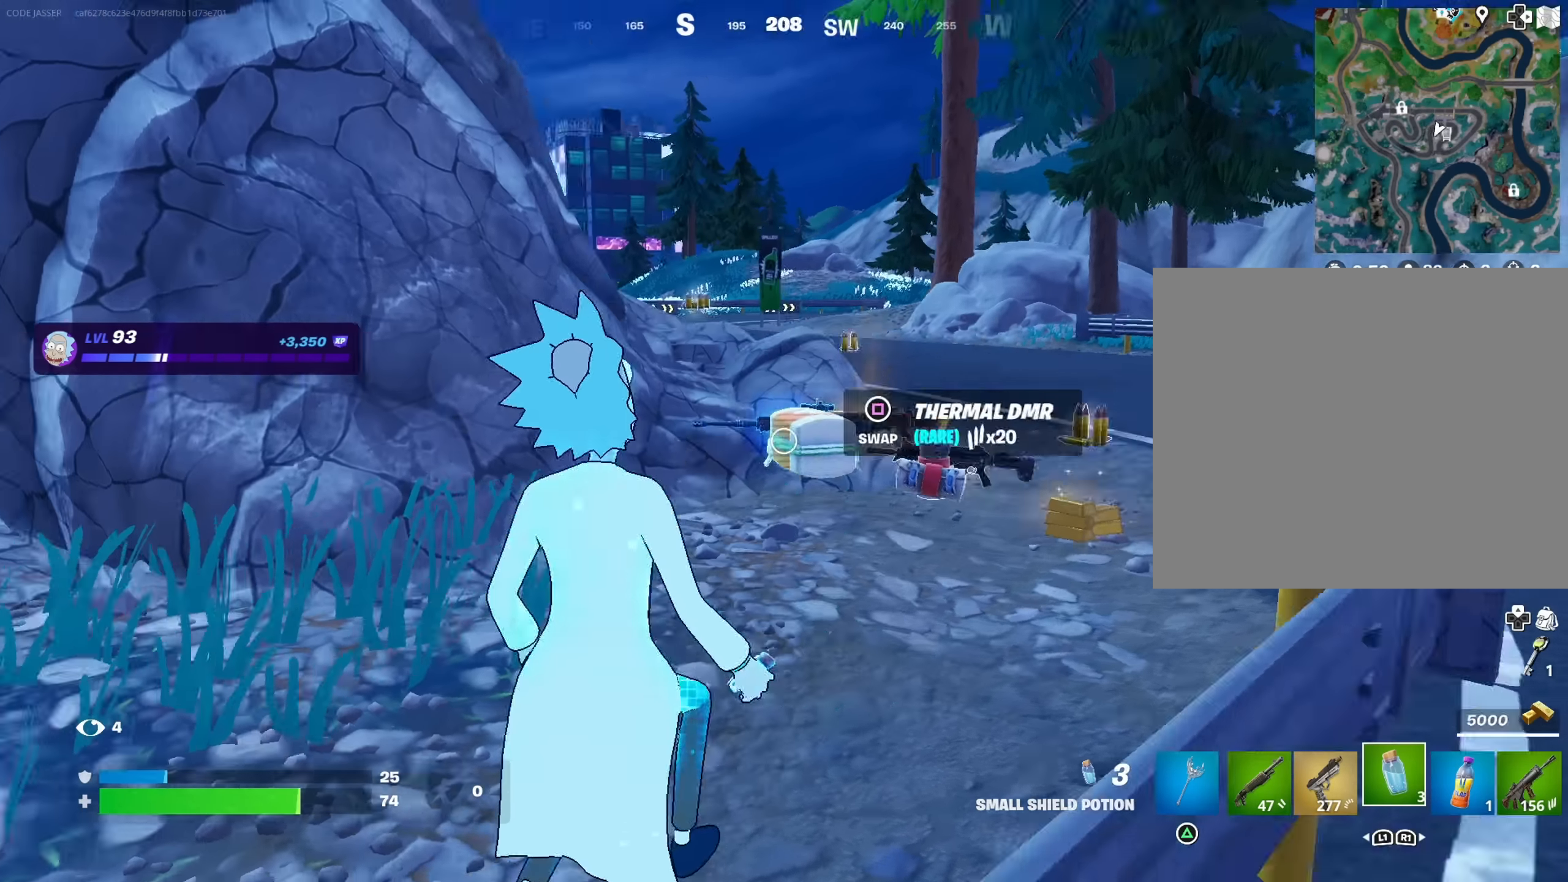
{"buttons": [], "left_stick": "center", "right_stick": "center", "events": [[67, "right_stick", "center"], [183, "R2", "down"], [300, "left_stick", "center"], [467, "R2", "up"]]}